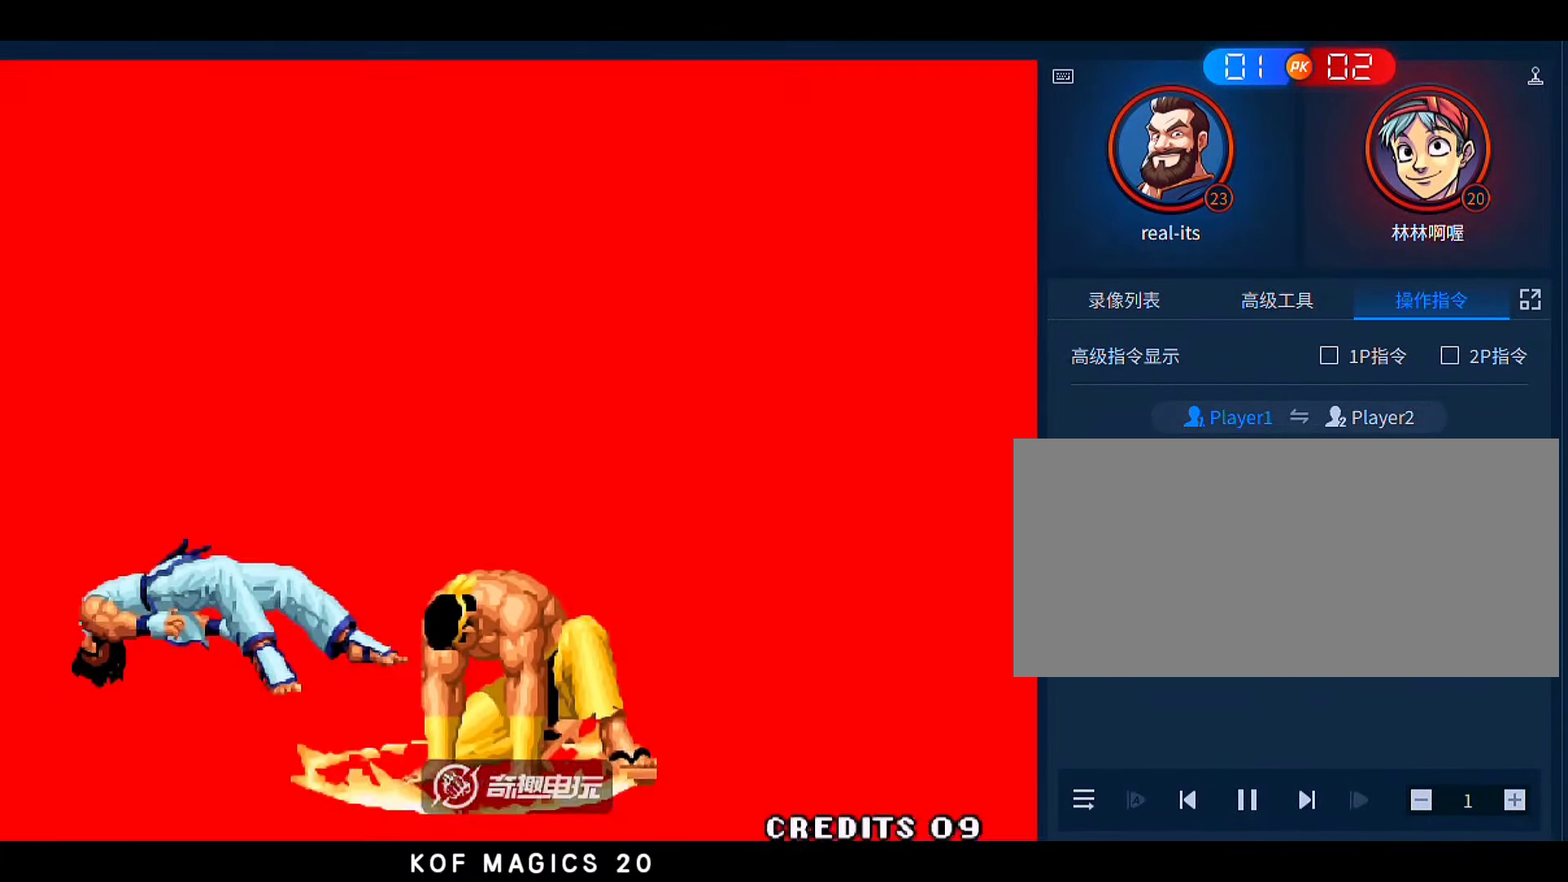
Gameplay with a controller (arcade stick); each line is a JSON object with the inputs held at the frame after it. "events" lists button and stick changes between this image and that frame as [ms after this image, input, new state], when the widget could be followed in between. Not read: L3 R3.
{"buttons": [], "left_stick": "center", "events": []}
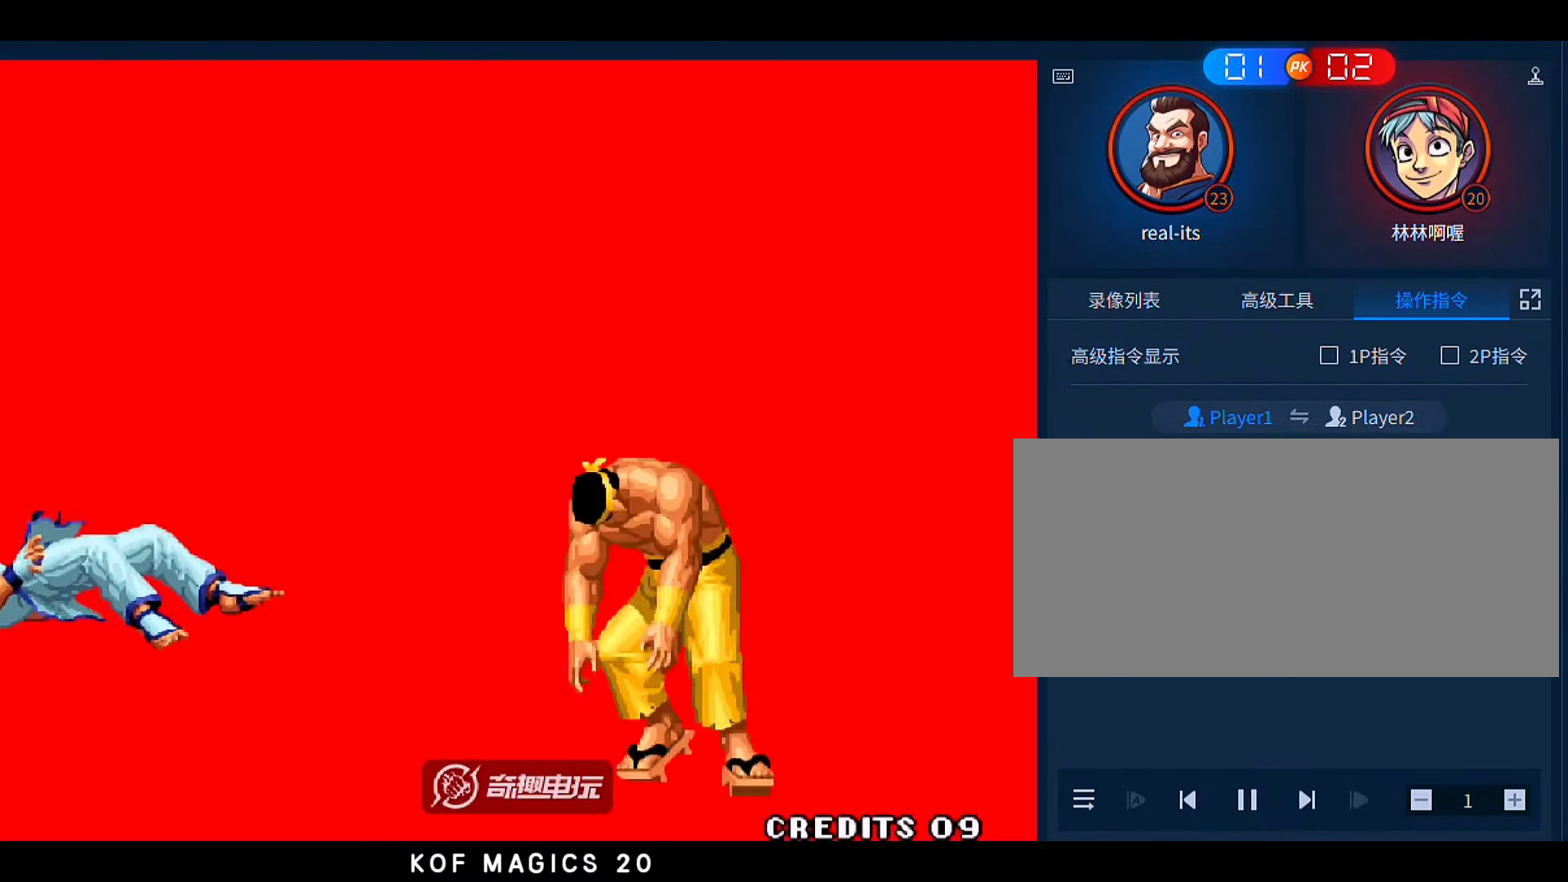
{"buttons": [], "left_stick": "center", "events": []}
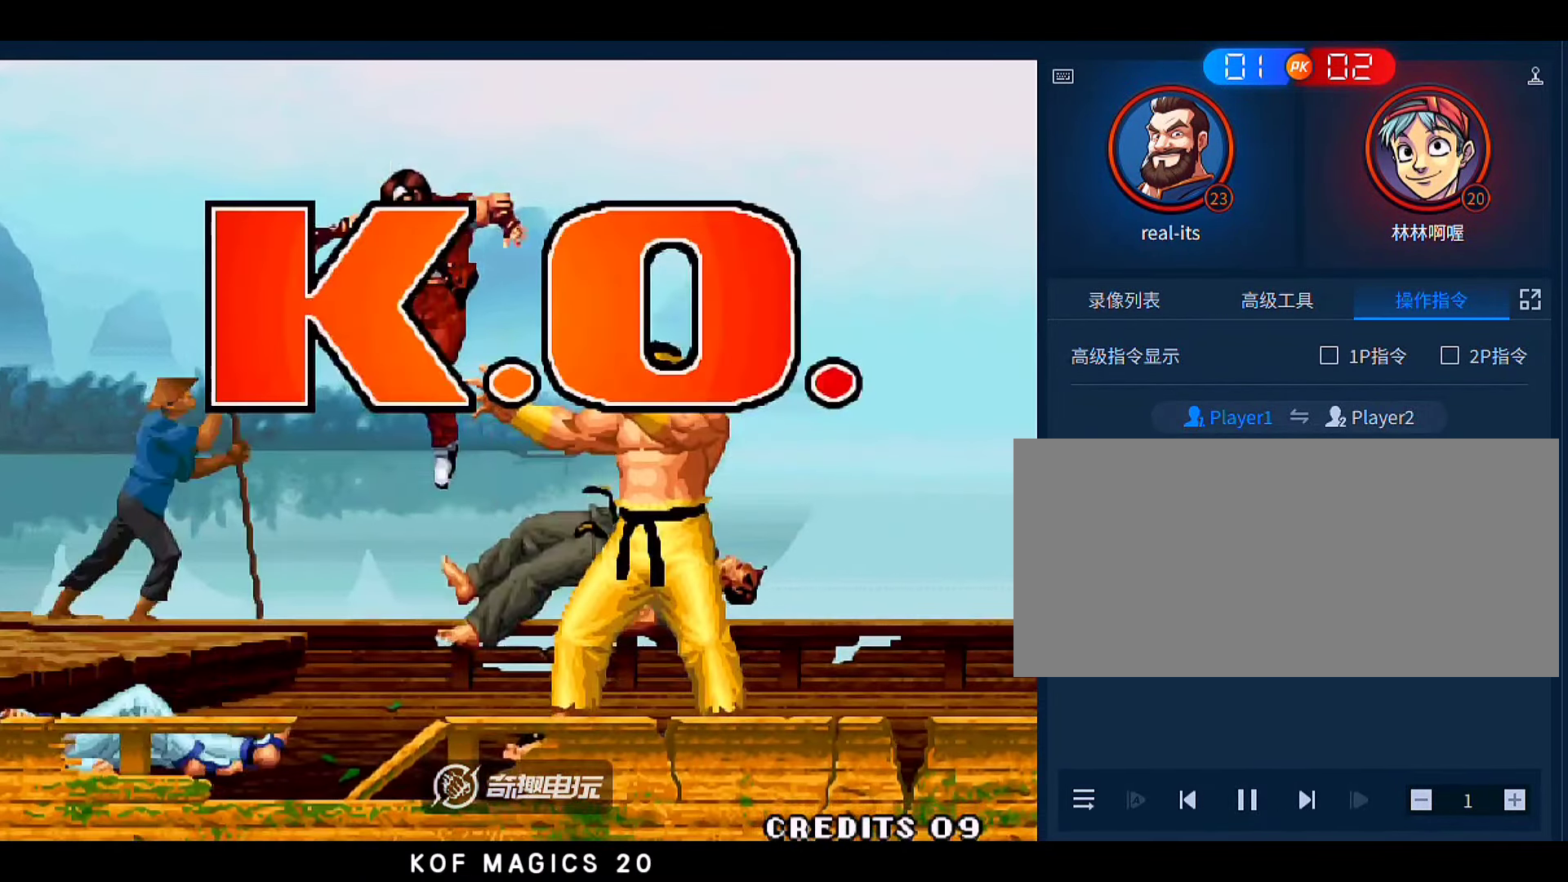
{"buttons": [], "left_stick": "center", "events": []}
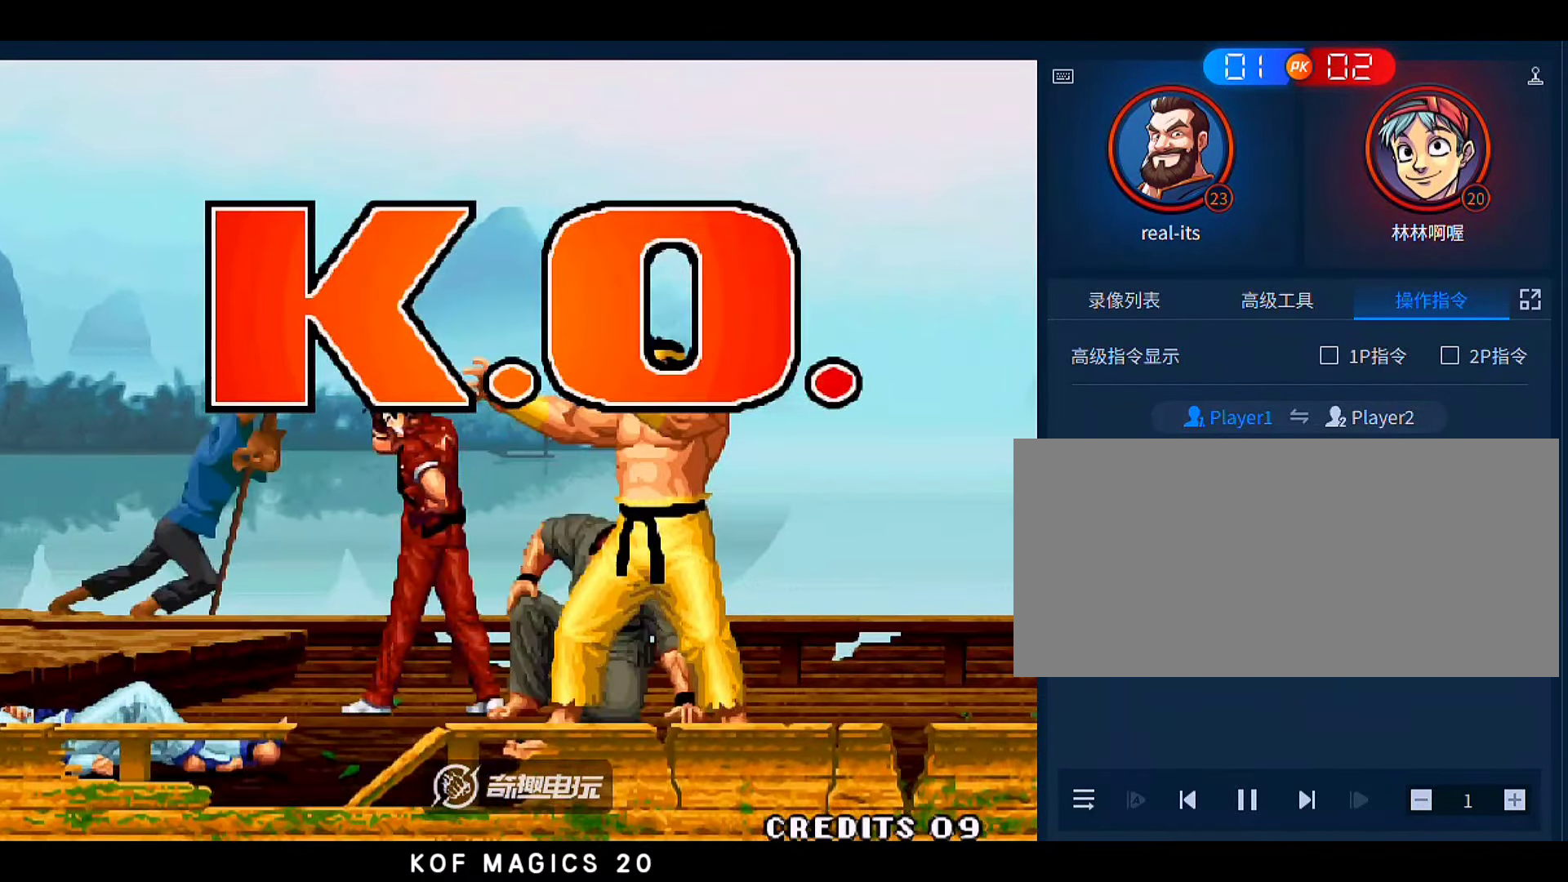
{"buttons": [], "left_stick": "center", "events": []}
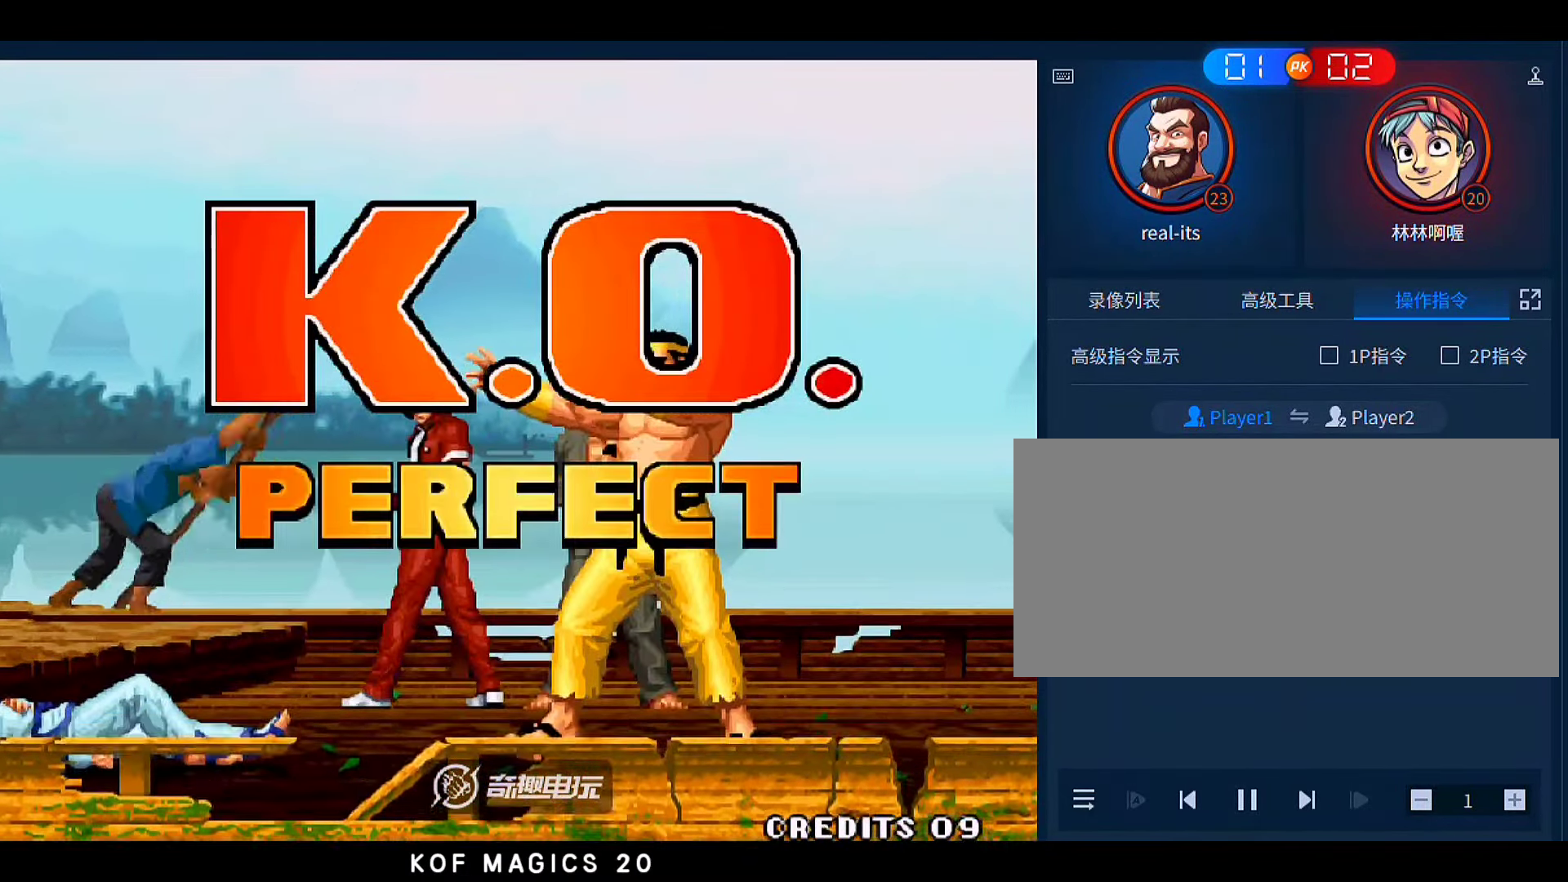
{"buttons": [], "left_stick": "center", "events": []}
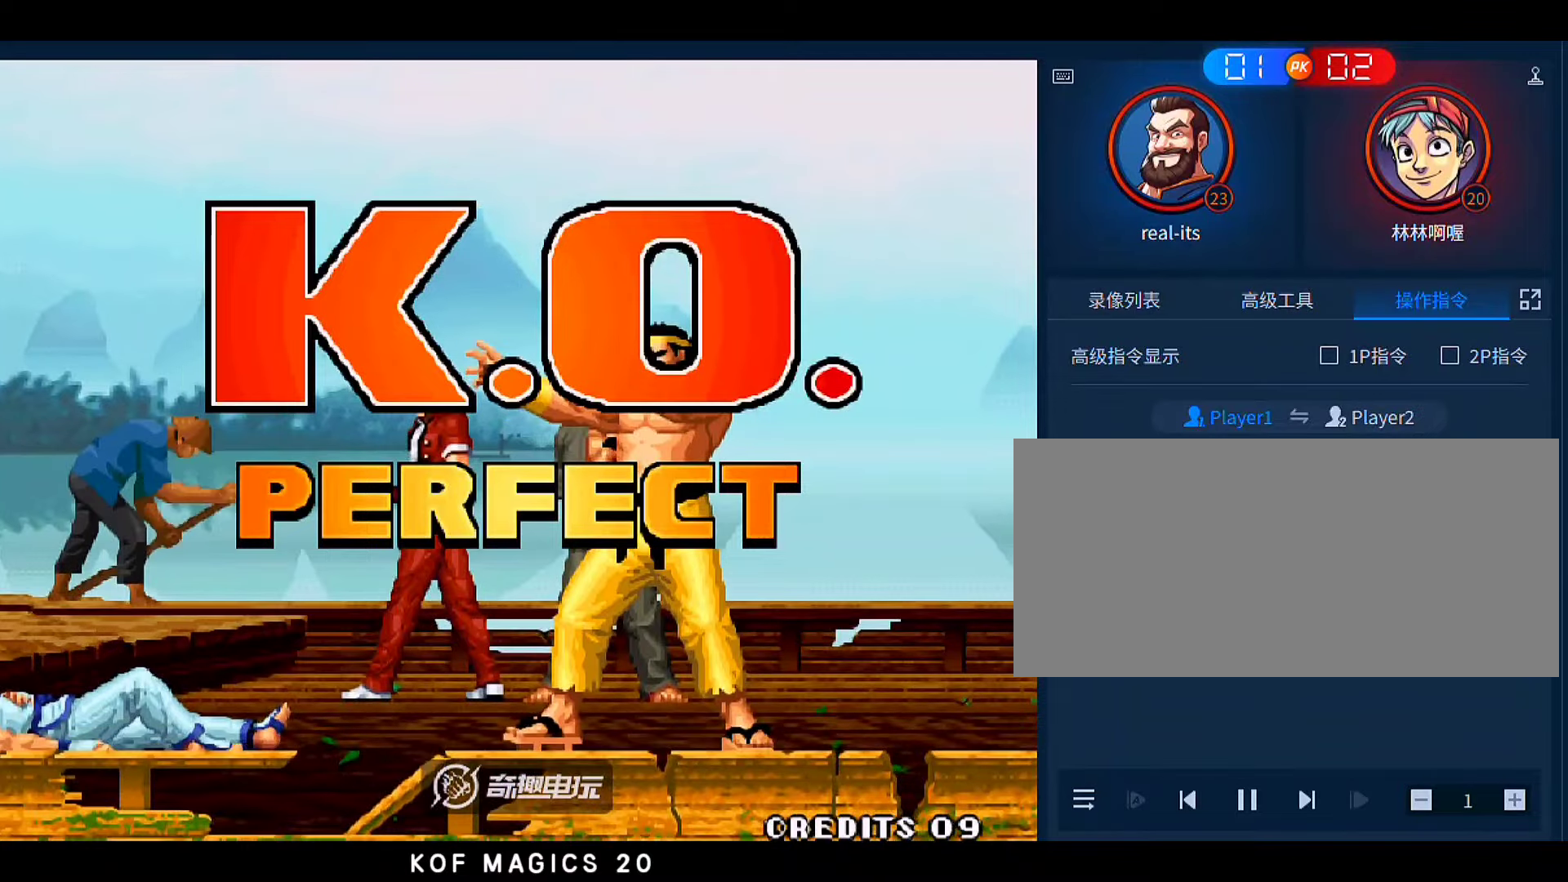
{"buttons": [], "left_stick": "center", "events": [[366, "A", "down"], [466, "A", "up"]]}
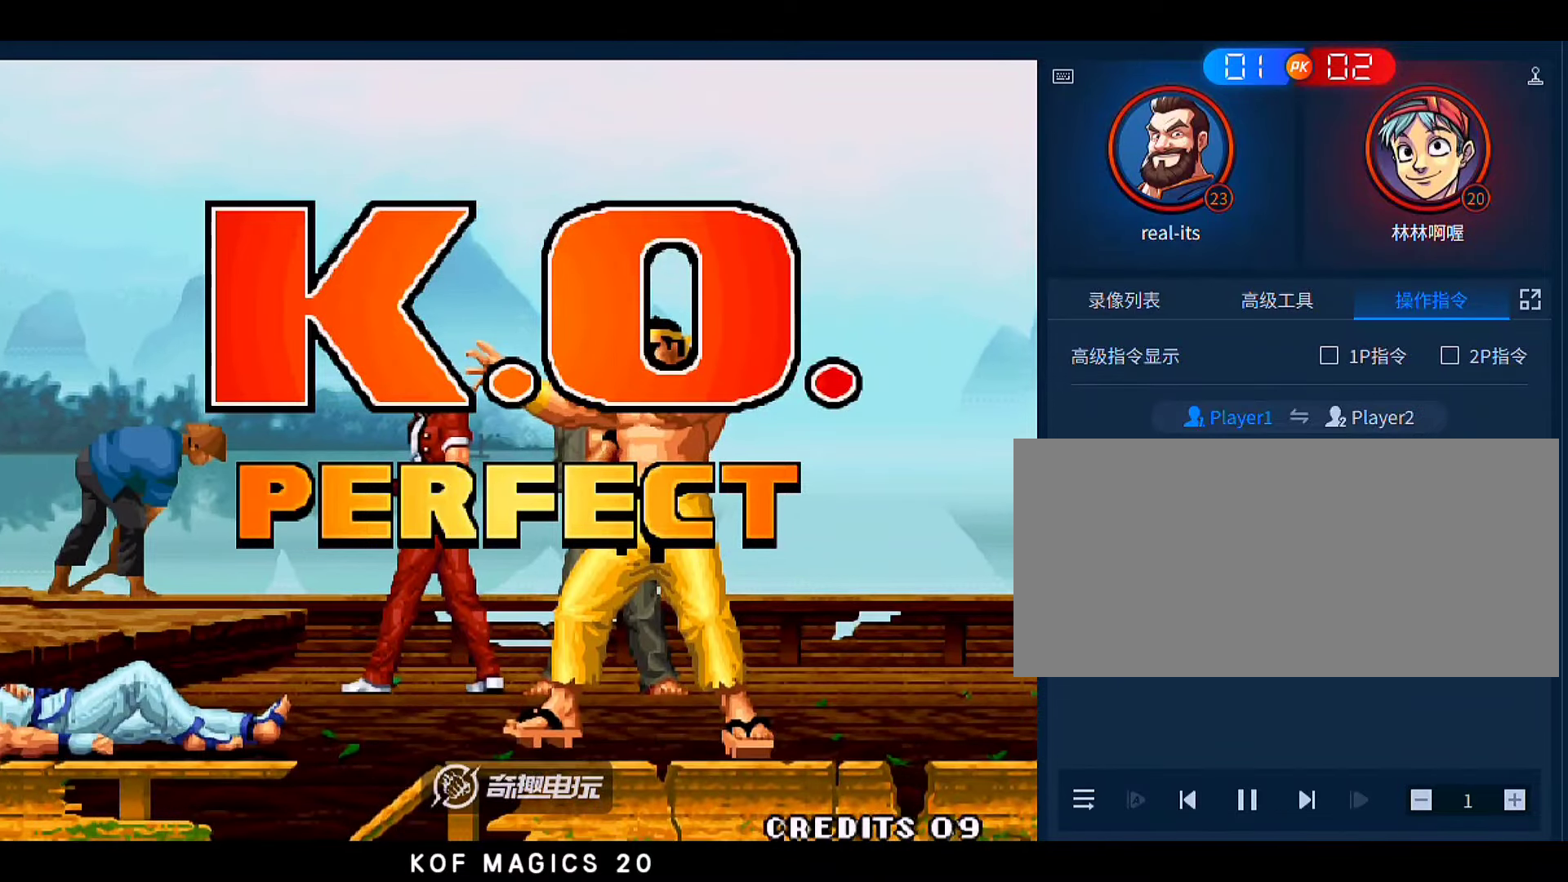
{"buttons": [], "left_stick": "center", "events": [[66, "A", "down"], [166, "A", "up"], [400, "A", "down"], [500, "A", "up"]]}
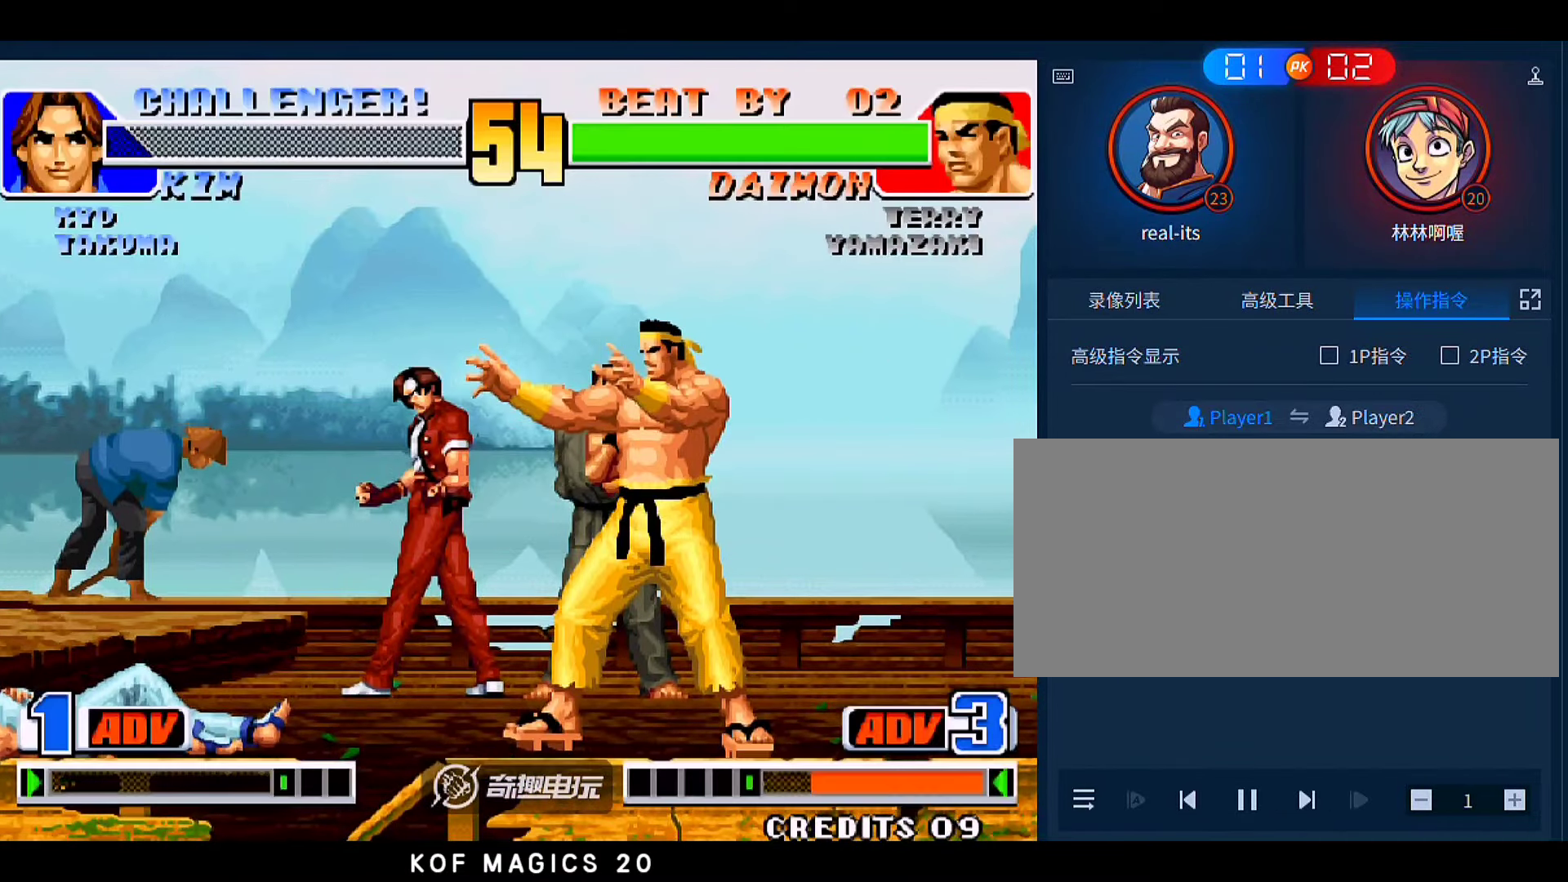
{"buttons": ["A"], "left_stick": "center", "events": [[100, "A", "down"], [200, "A", "up"], [300, "A", "down"], [400, "A", "up"], [500, "A", "down"]]}
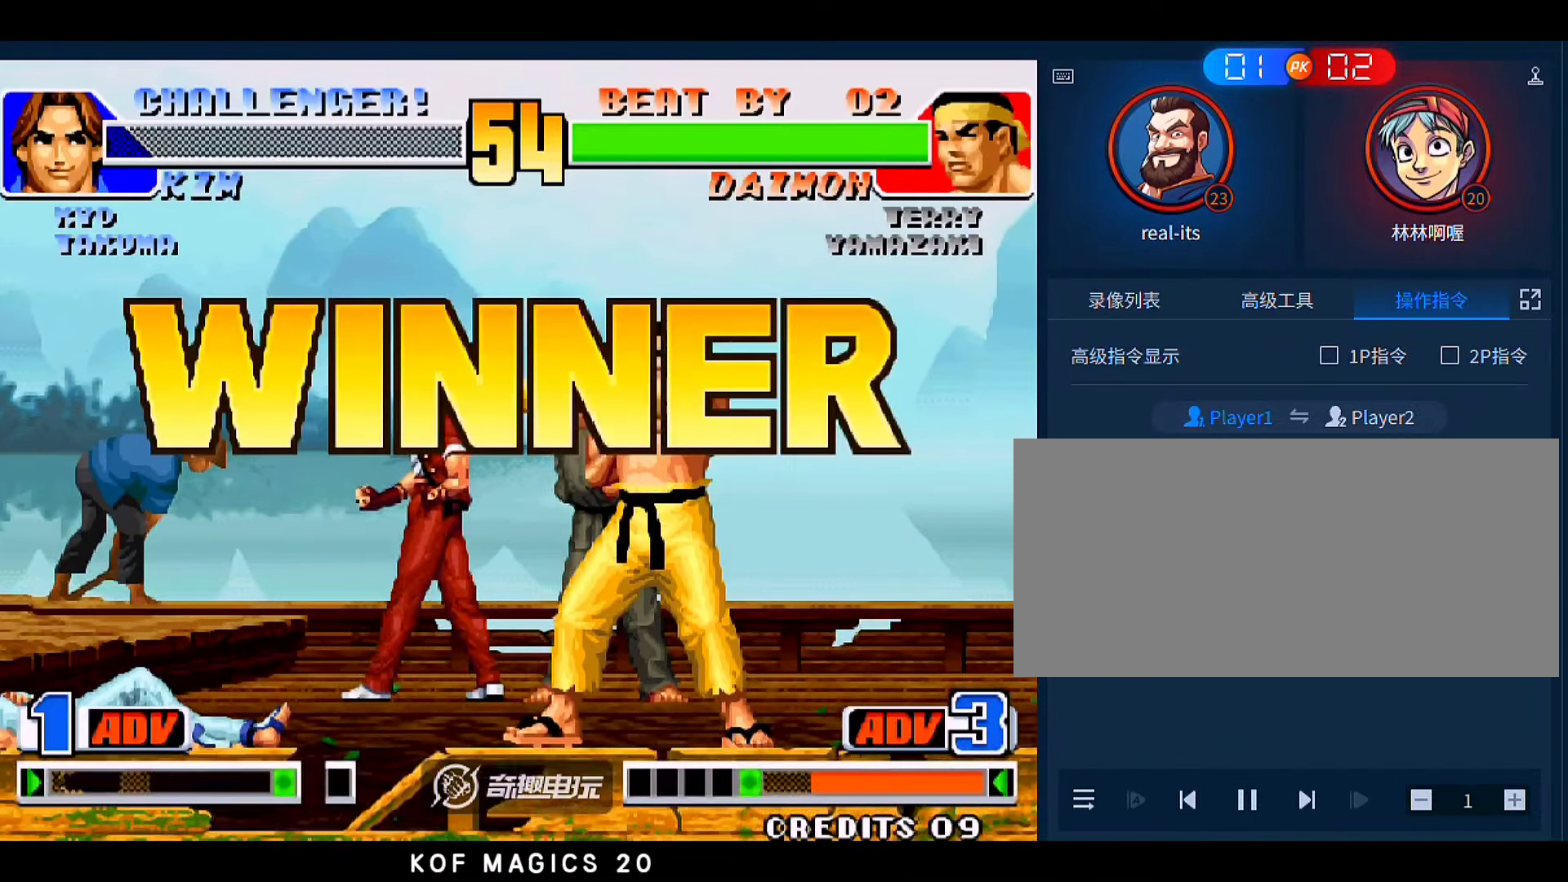
{"buttons": [], "left_stick": "center", "events": [[100, "A", "up"], [233, "A", "down"], [300, "A", "up"], [433, "A", "down"], [500, "A", "up"]]}
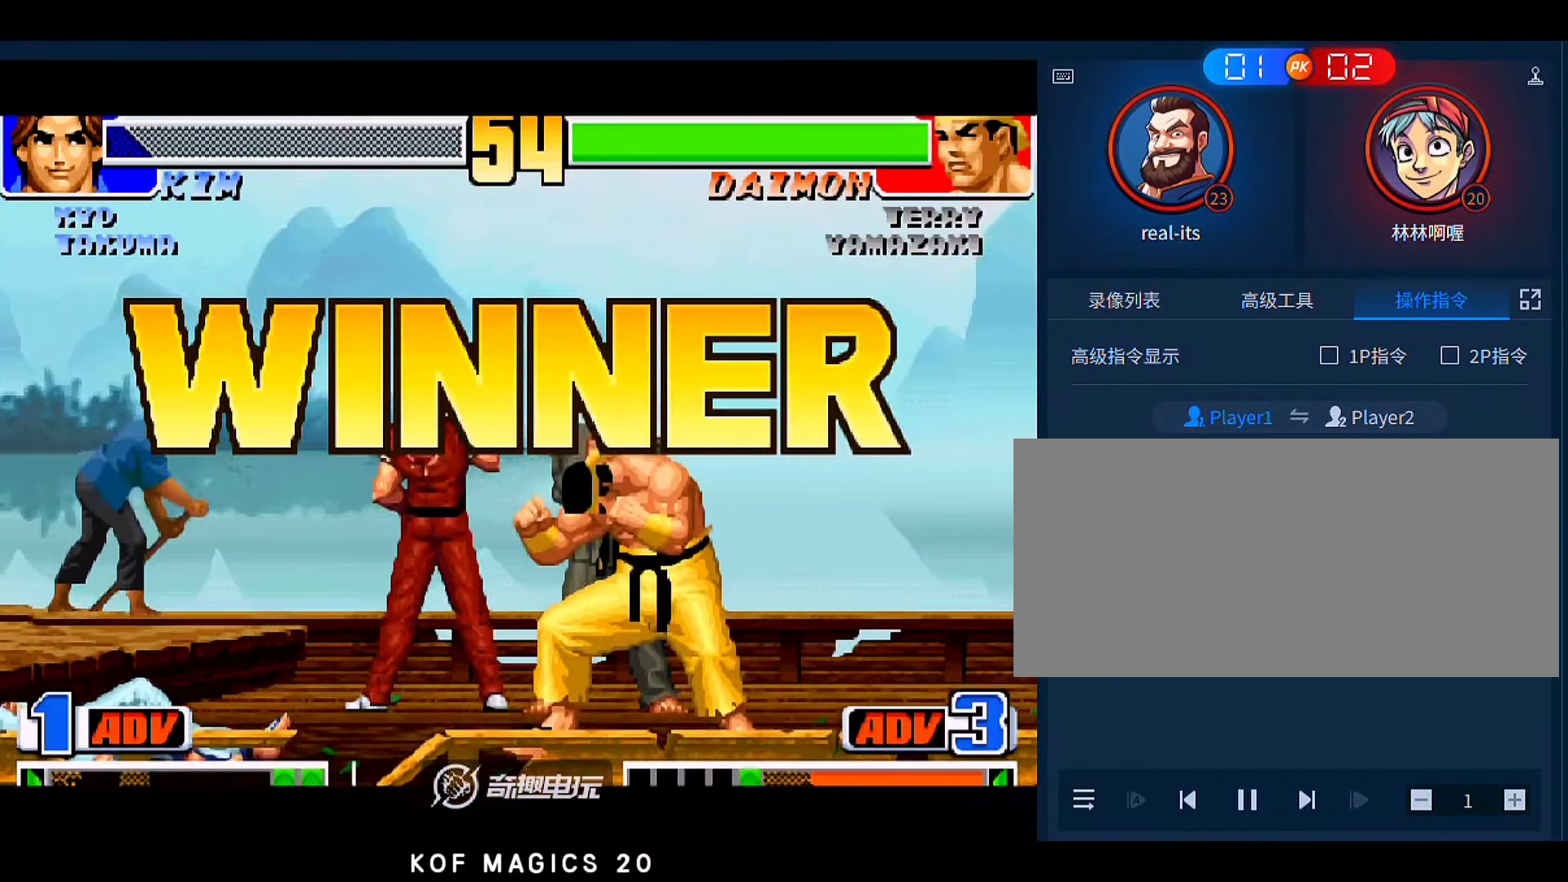
{"buttons": [], "left_stick": "center", "events": [[100, "A", "down"], [166, "A", "up"], [300, "A", "down"], [366, "A", "up"]]}
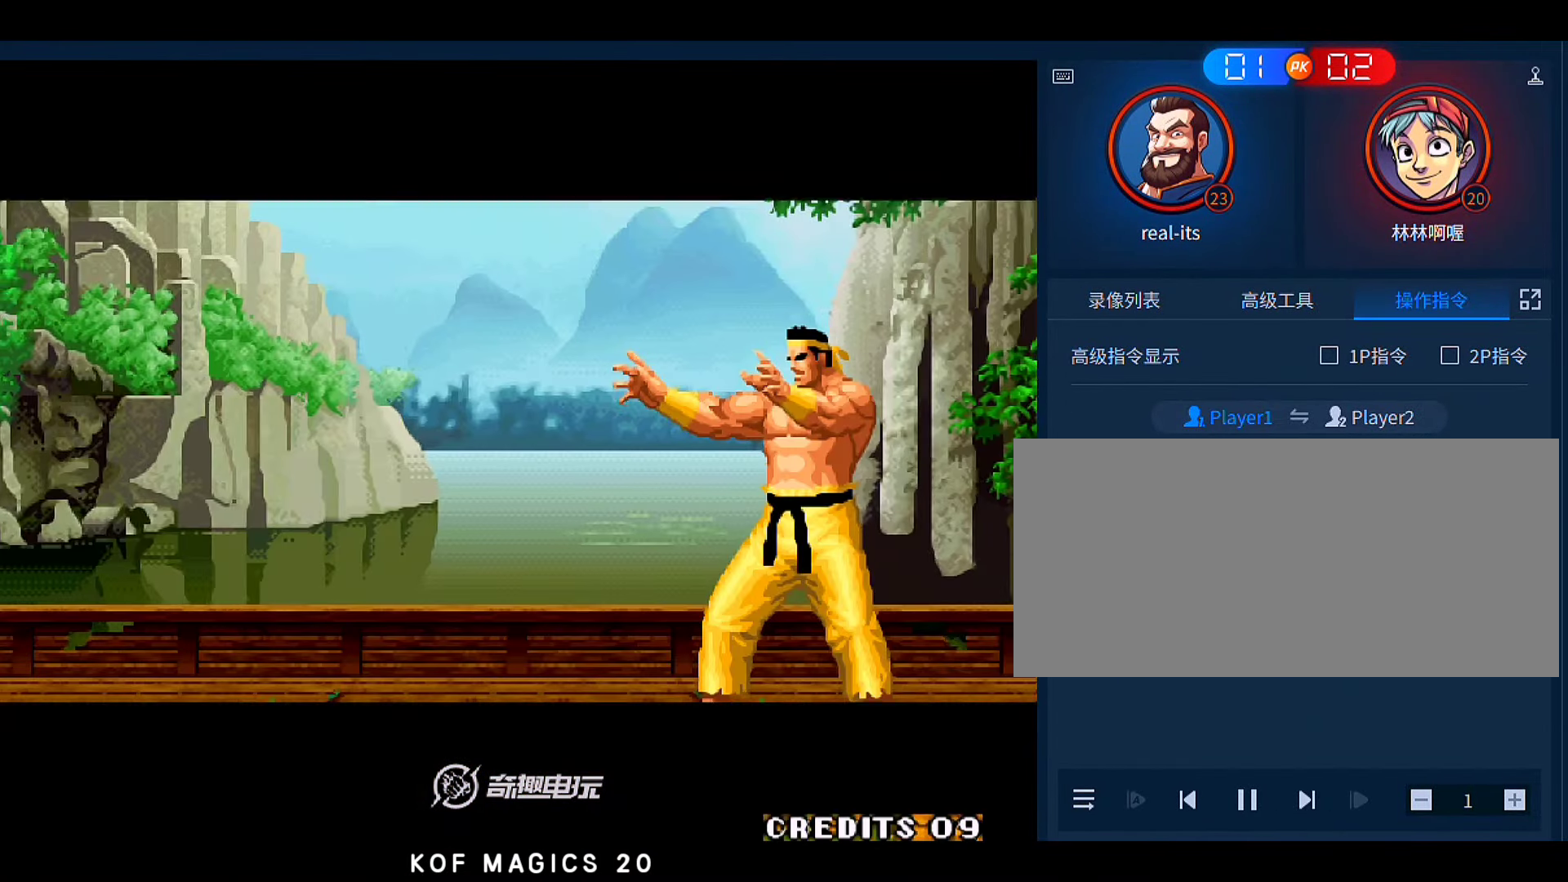
{"buttons": [], "left_stick": "center", "events": []}
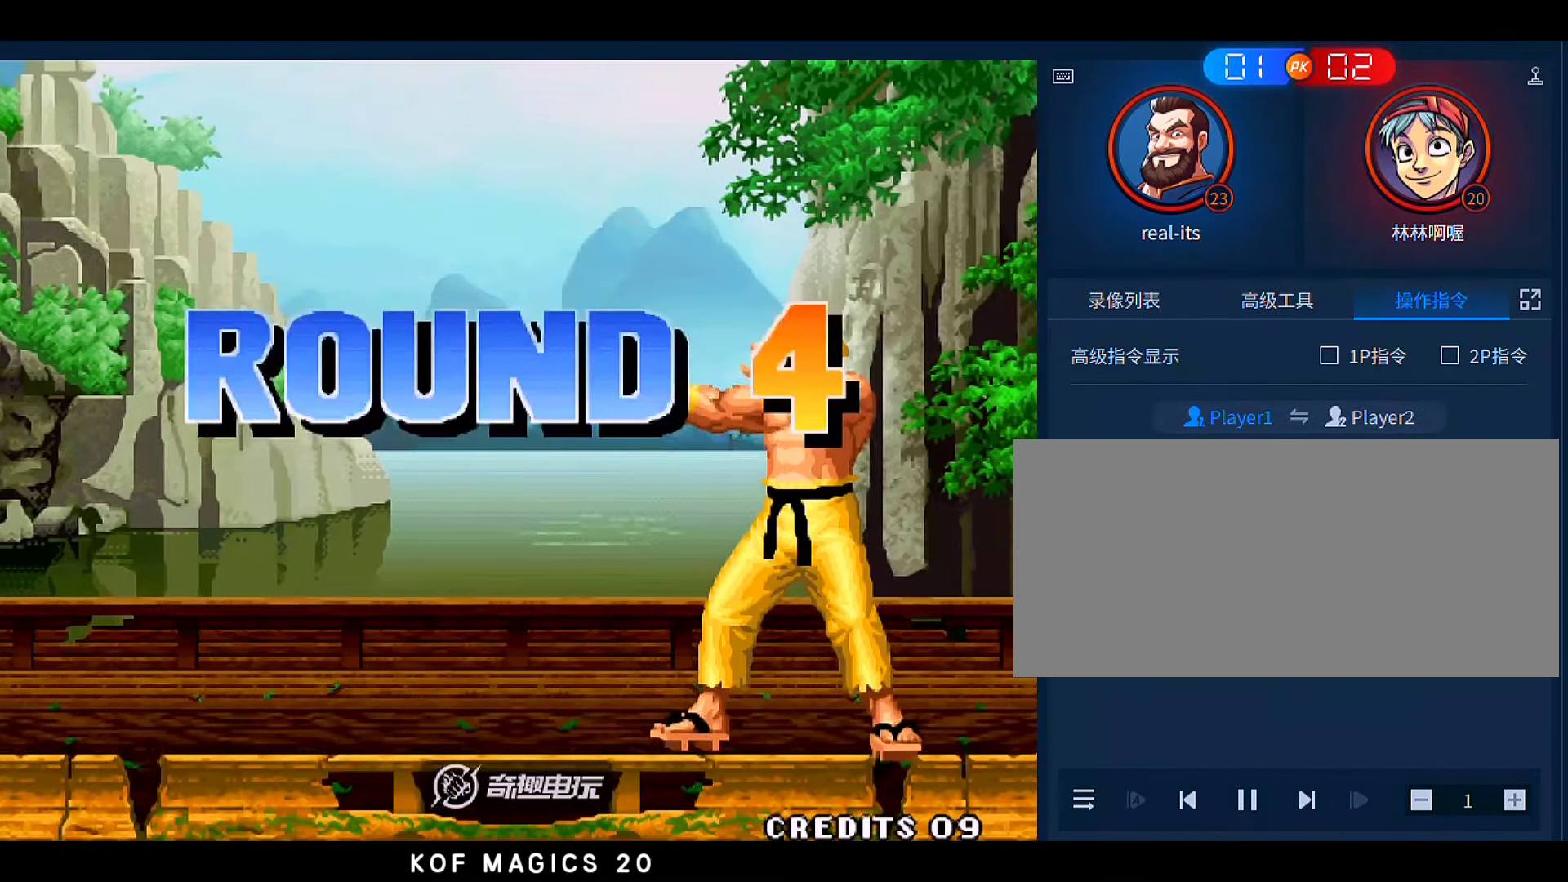
{"buttons": [], "left_stick": "center", "events": []}
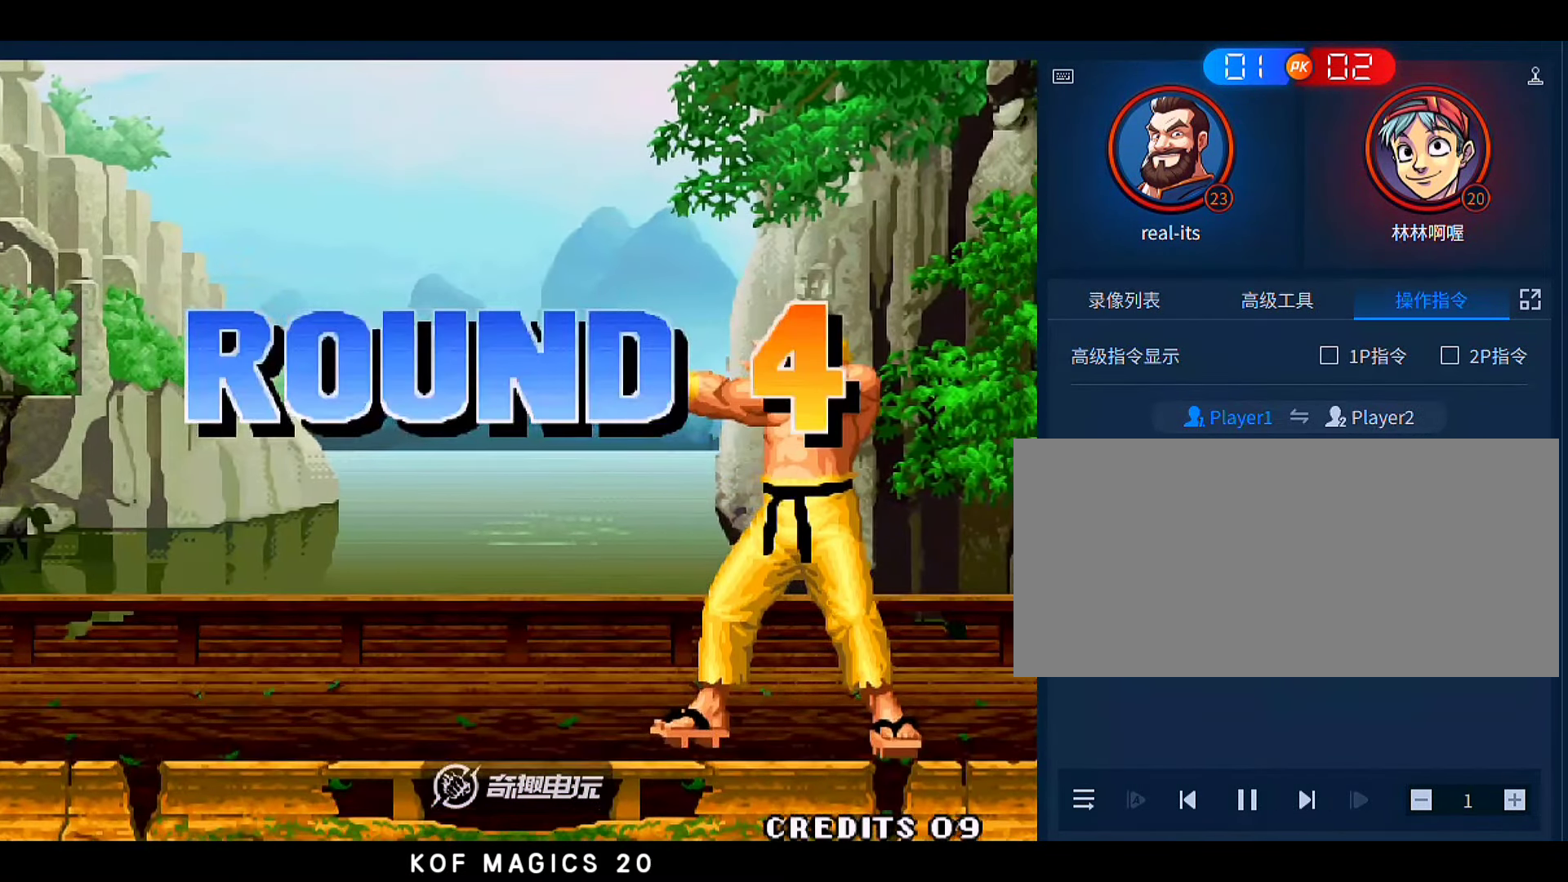
{"buttons": [], "left_stick": "center", "events": []}
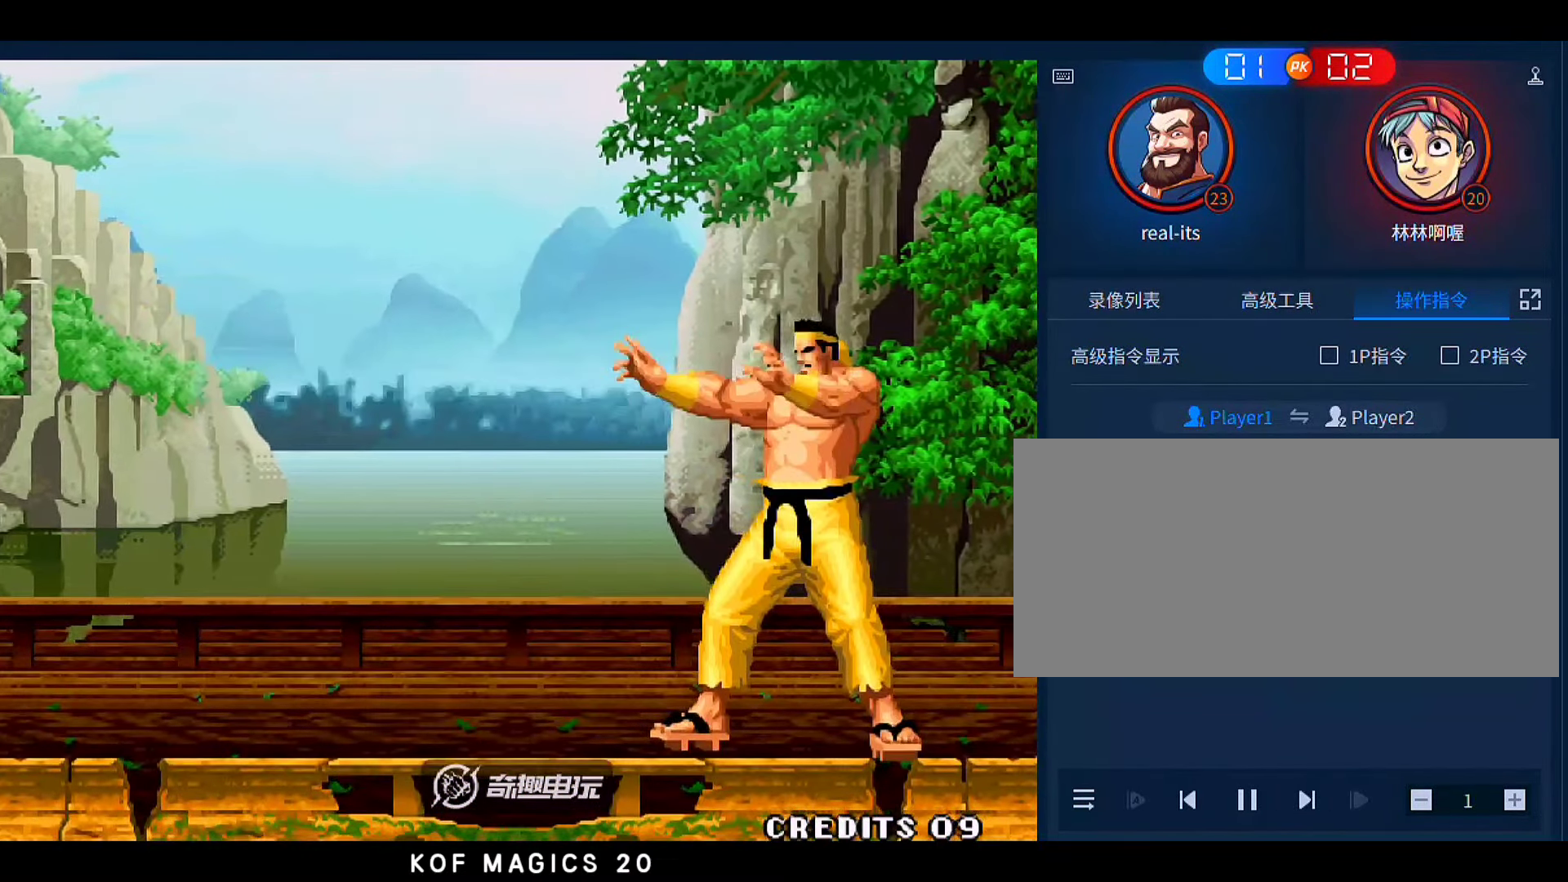
{"buttons": [], "left_stick": "center", "events": []}
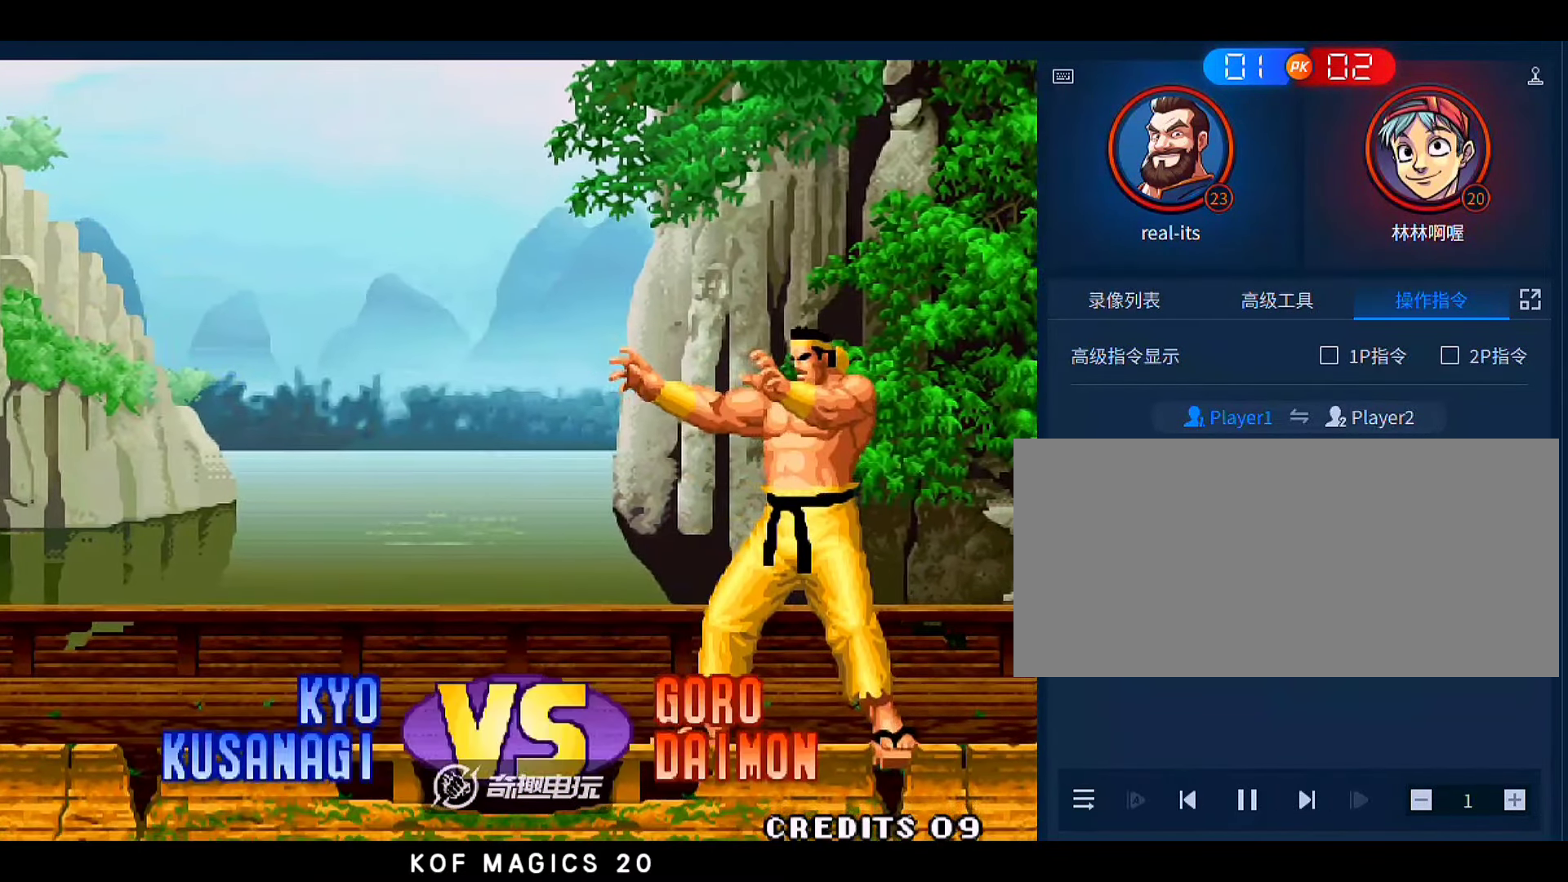
{"buttons": [], "left_stick": "center", "events": []}
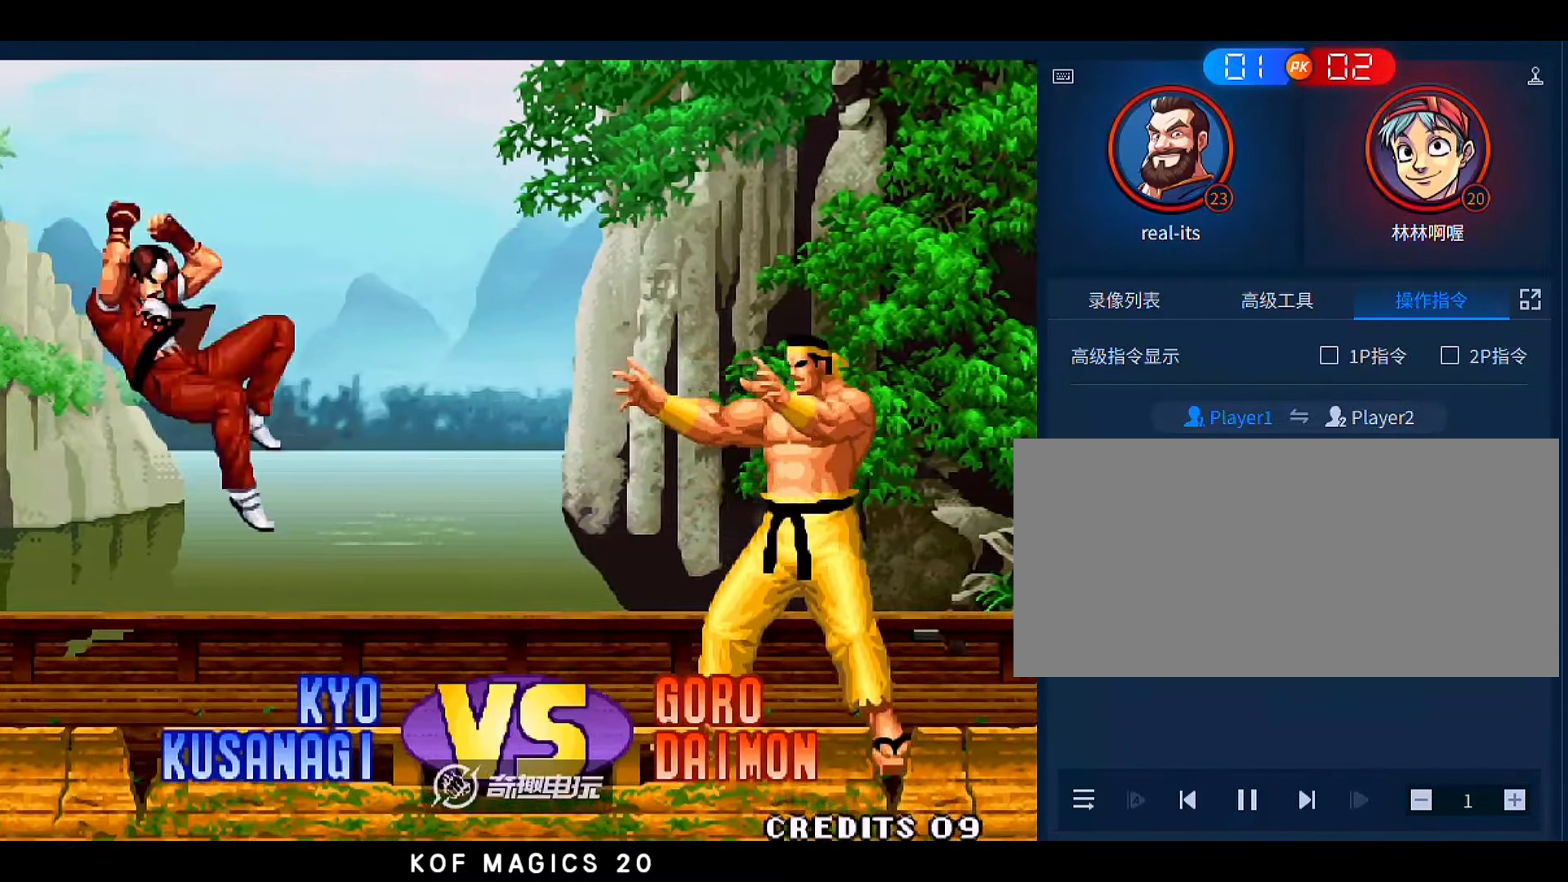
{"buttons": [], "left_stick": "center", "events": [[100, "A", "down"], [166, "A", "up"], [233, "A", "down"], [300, "A", "up"]]}
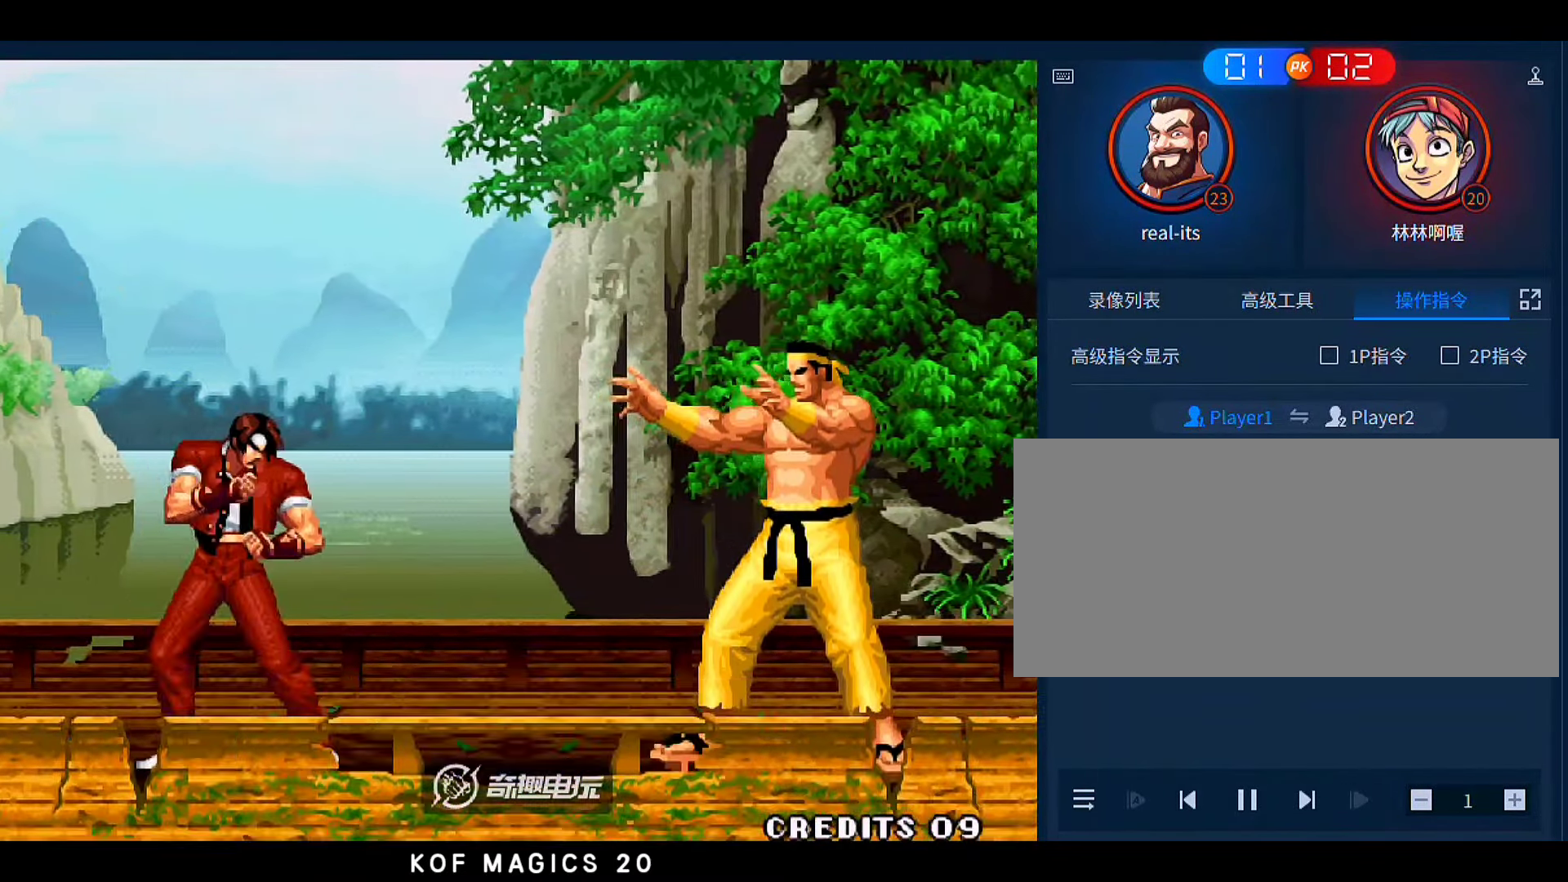
{"buttons": [], "left_stick": "center", "events": []}
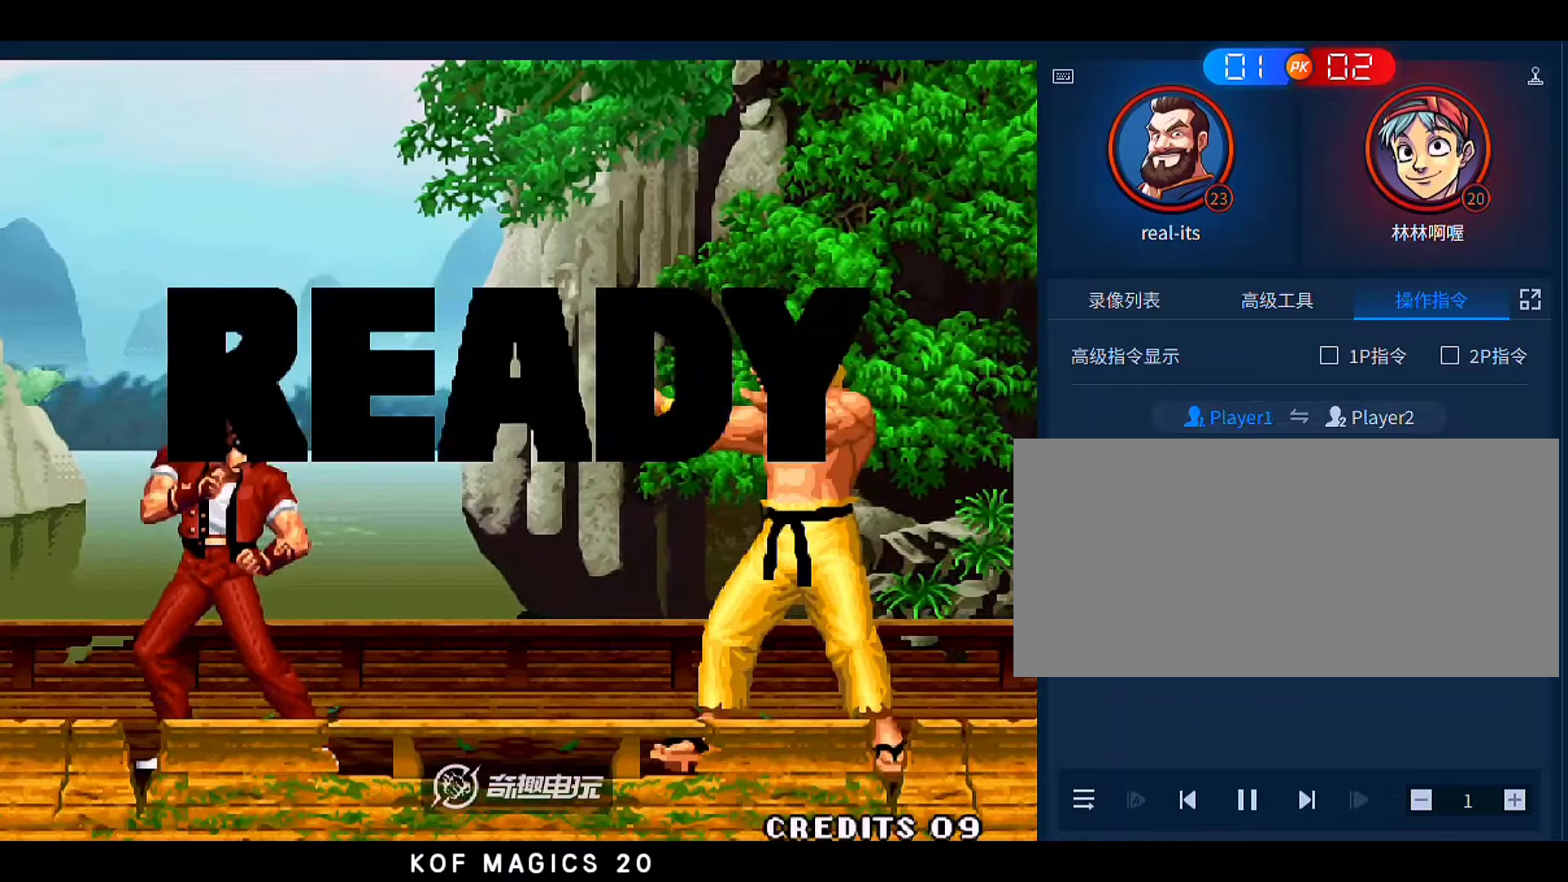
{"buttons": [], "left_stick": "center", "events": []}
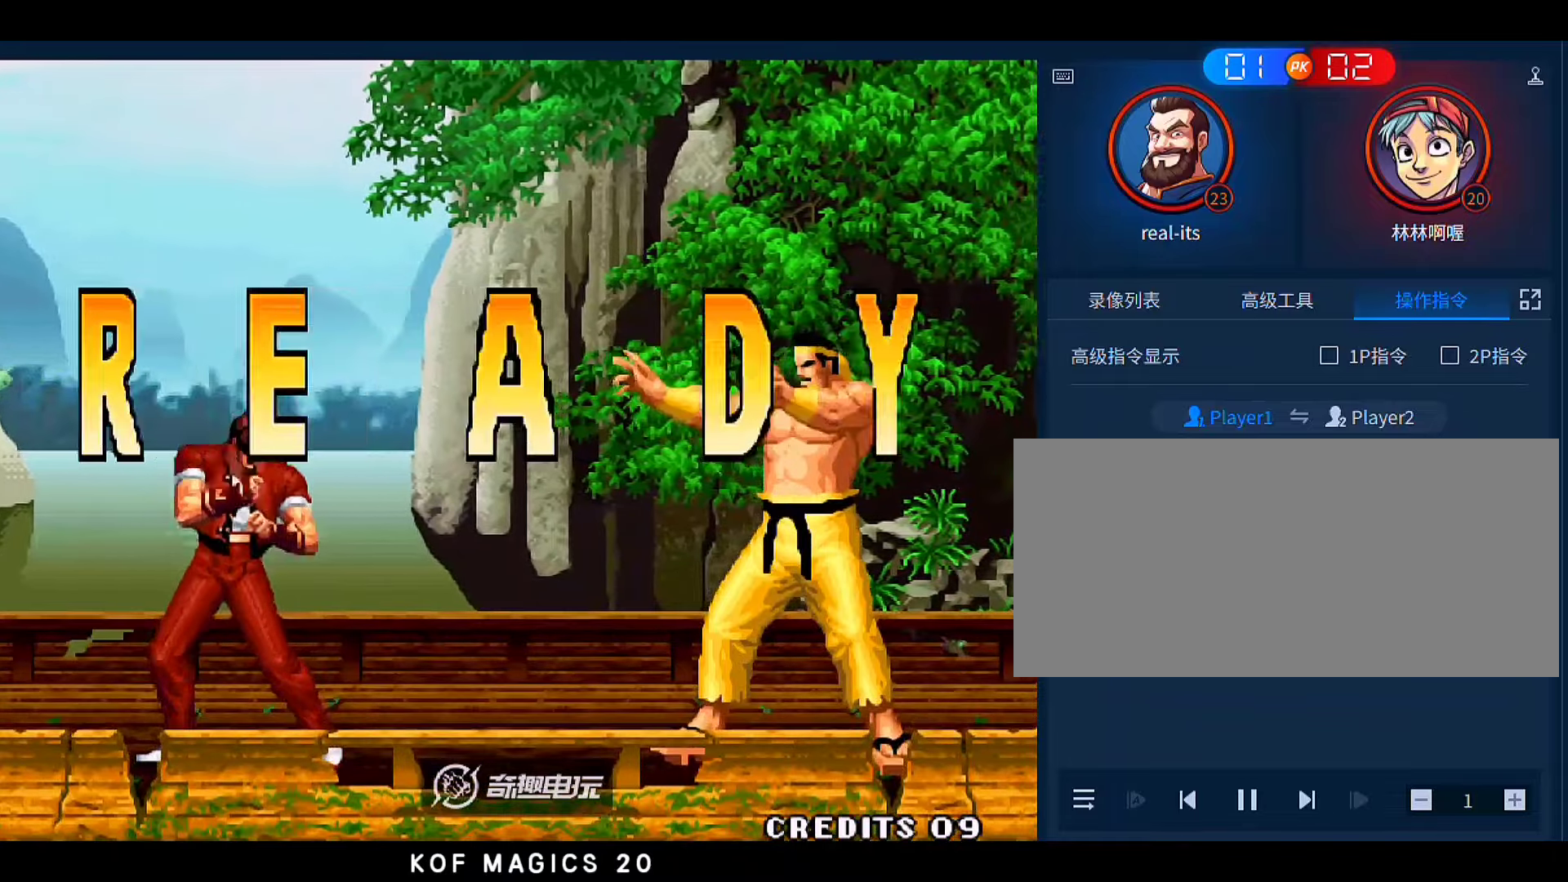
{"buttons": [], "left_stick": "center", "events": [[400, "A", "down"], [400, "B", "down"], [466, "A", "up"], [466, "B", "up"]]}
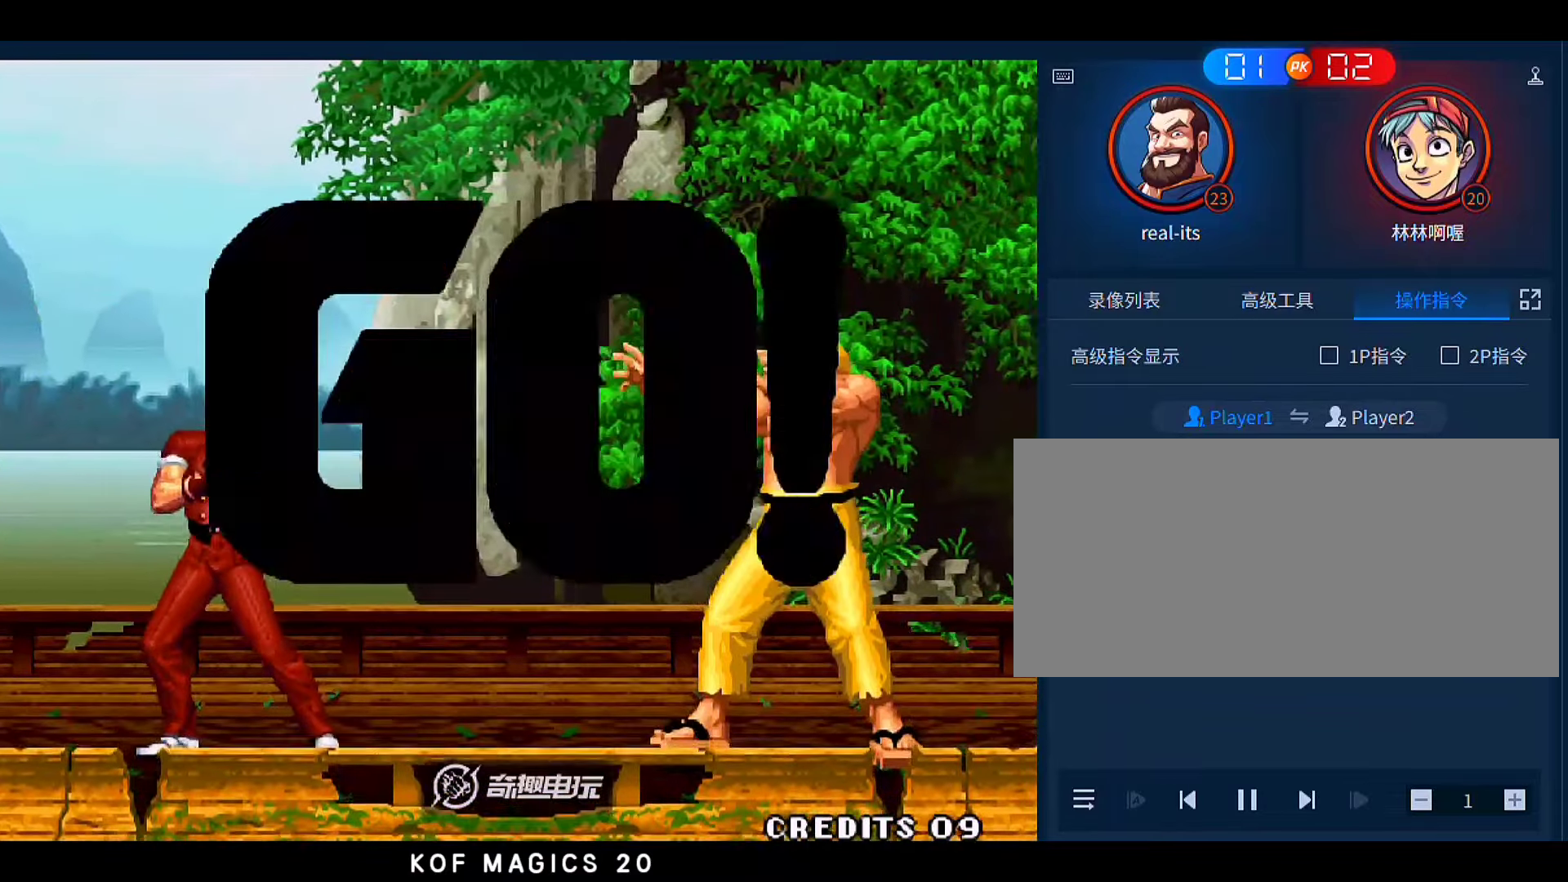
{"buttons": [], "left_stick": "down", "events": [[100, "A", "down"], [100, "B", "down"], [166, "A", "up"], [166, "B", "up"], [300, "A", "down"], [300, "B", "down"], [366, "A", "up"], [366, "B", "up"], [400, "left_stick", "down"]]}
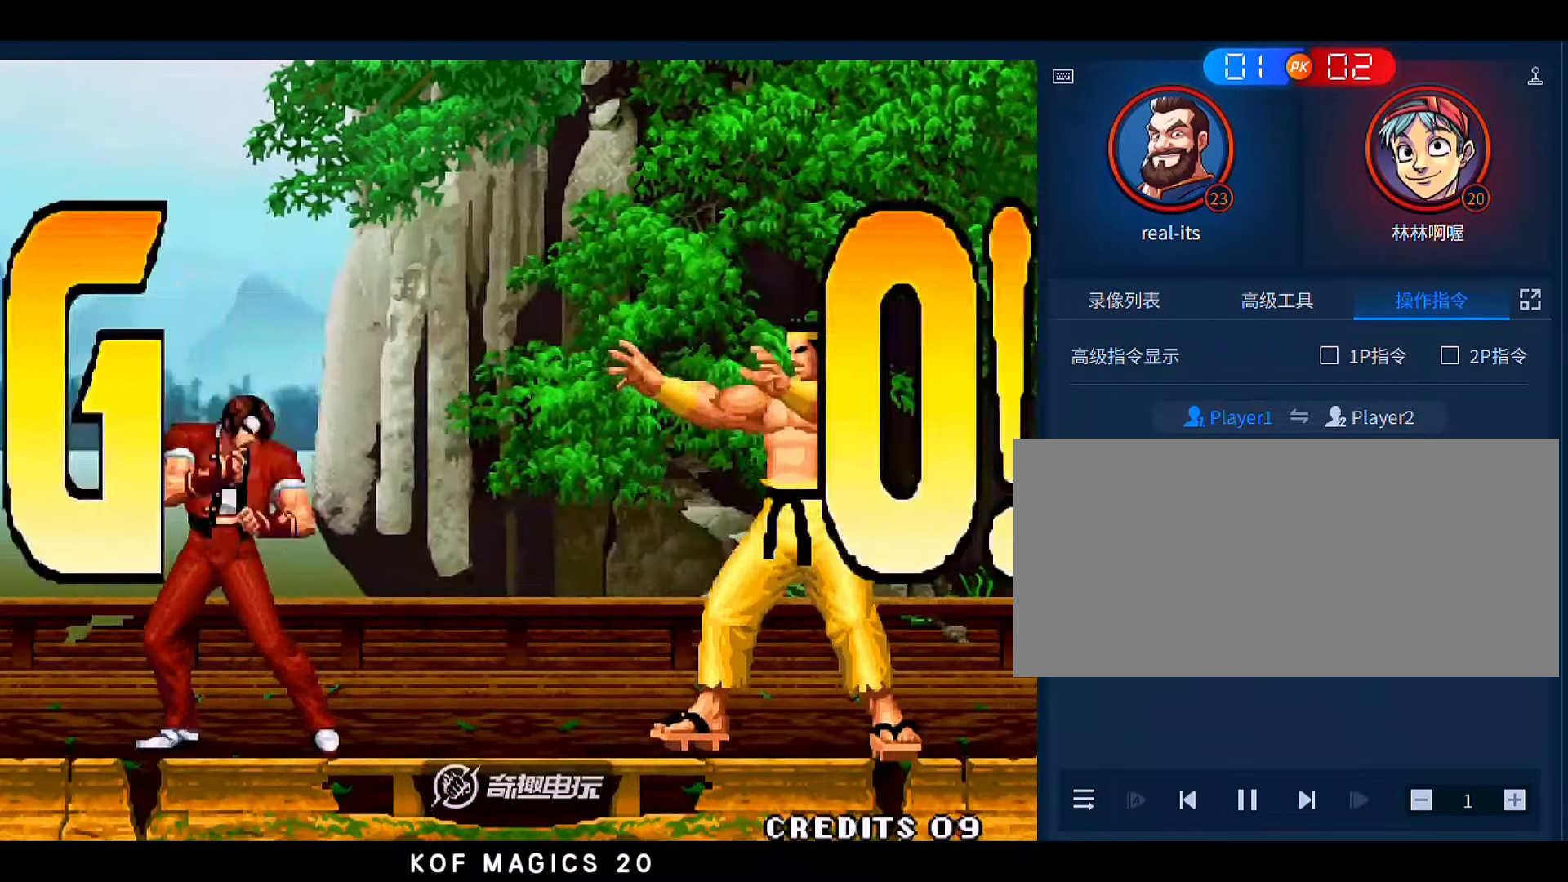
{"buttons": ["B"], "left_stick": "down", "events": [[66, "B", "down"], [166, "B", "up"], [233, "B", "down"], [300, "B", "up"], [333, "left_stick", "left"], [400, "left_stick", "down"], [466, "B", "down"]]}
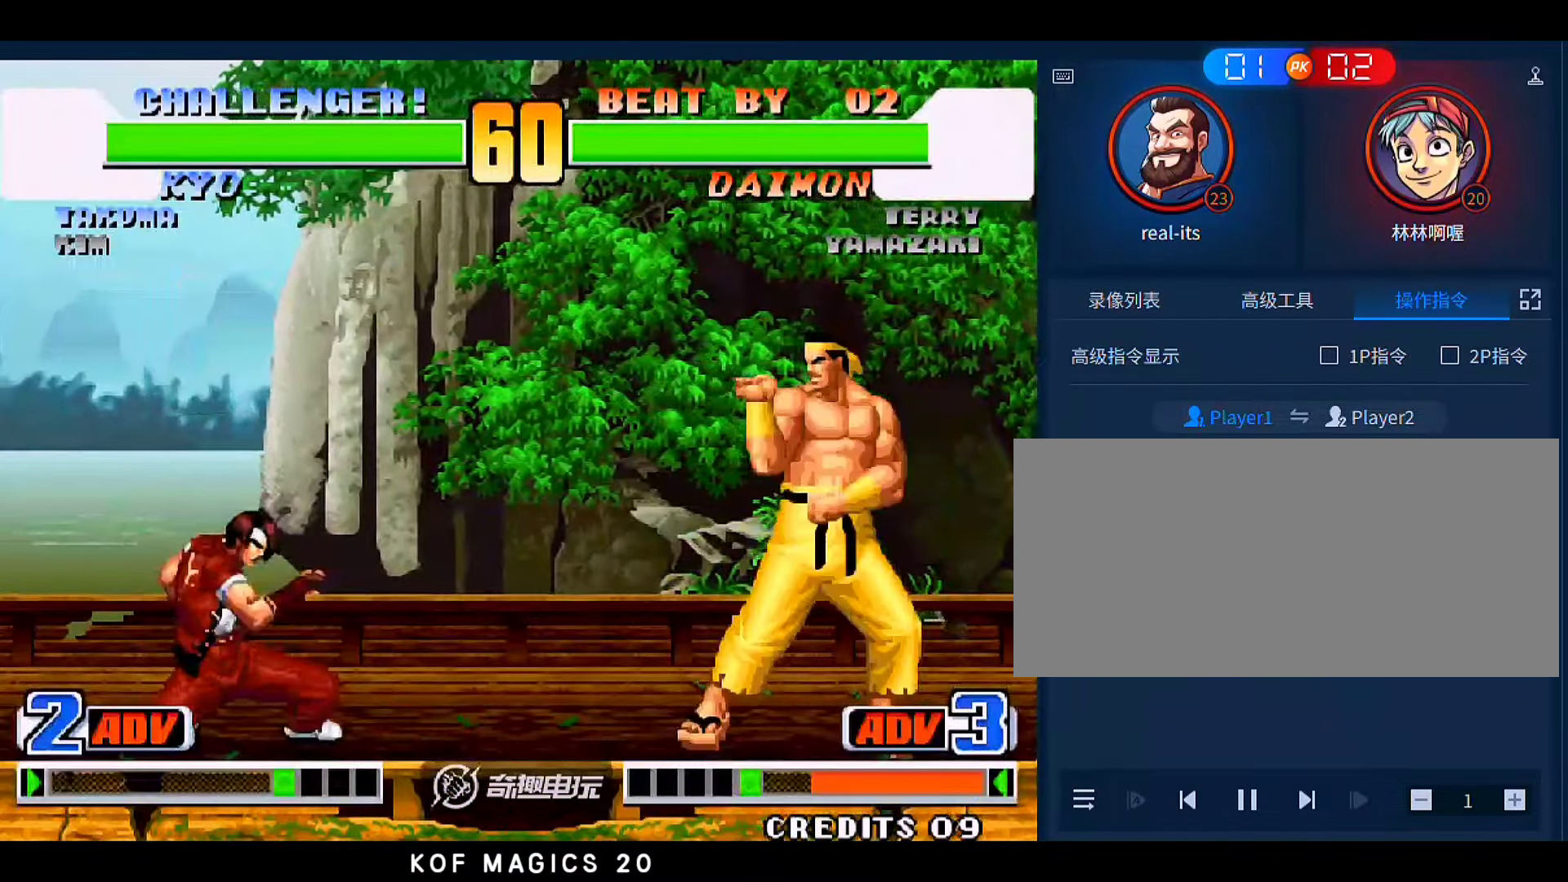
{"buttons": [], "left_stick": "center", "events": [[33, "left_stick", "left"], [200, "B", "up"], [433, "left_stick", "center"]]}
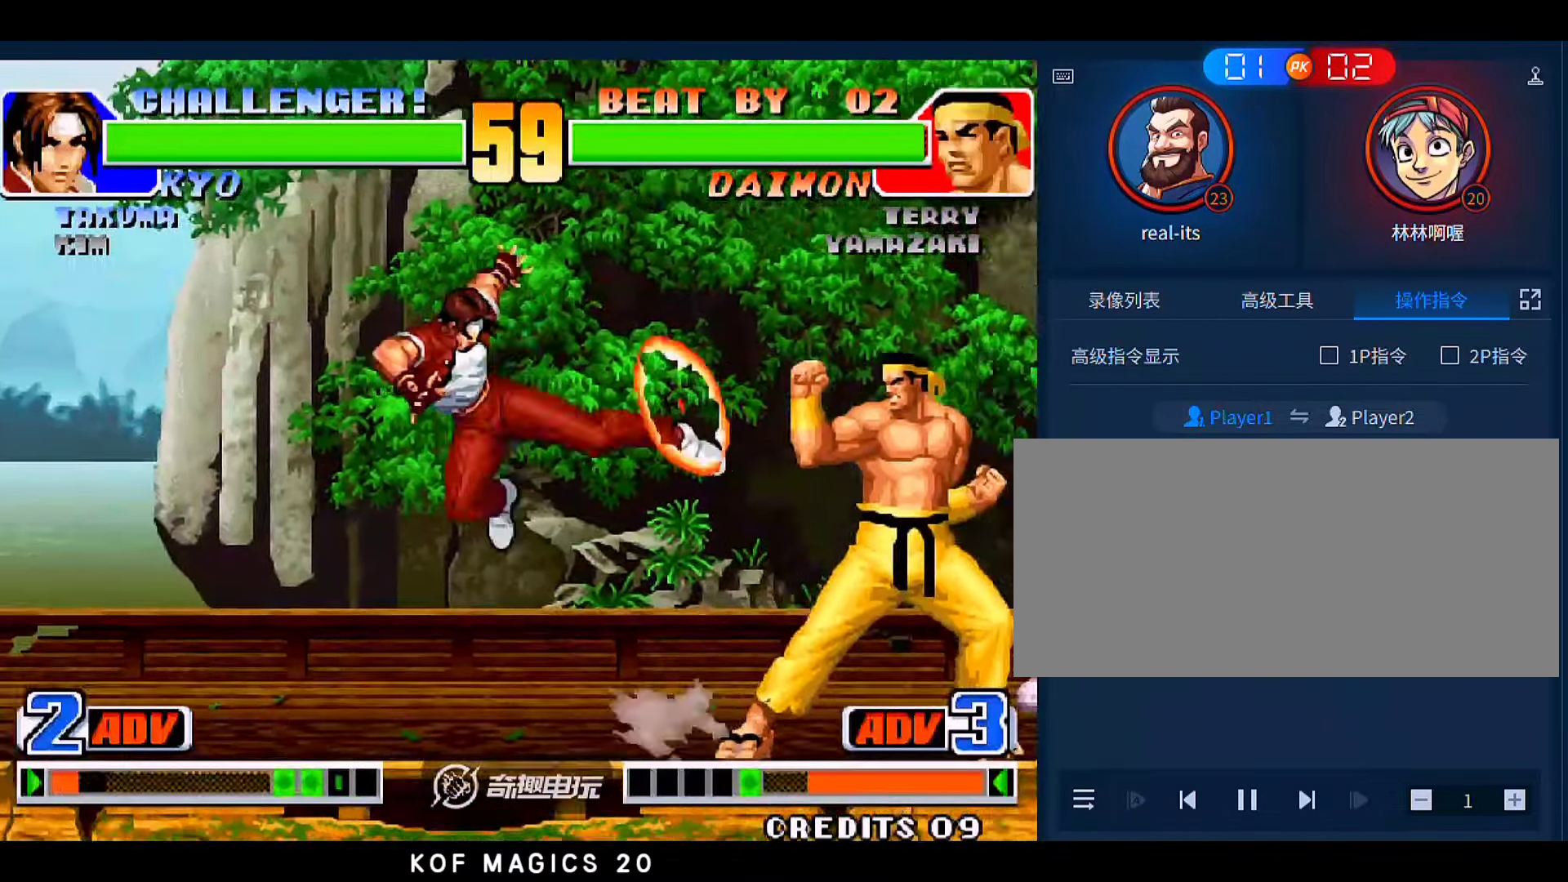
{"buttons": [], "left_stick": "center", "events": [[133, "left_stick", "left"], [266, "B", "down"], [266, "left_stick", "down-left"], [400, "B", "up"], [500, "left_stick", "center"]]}
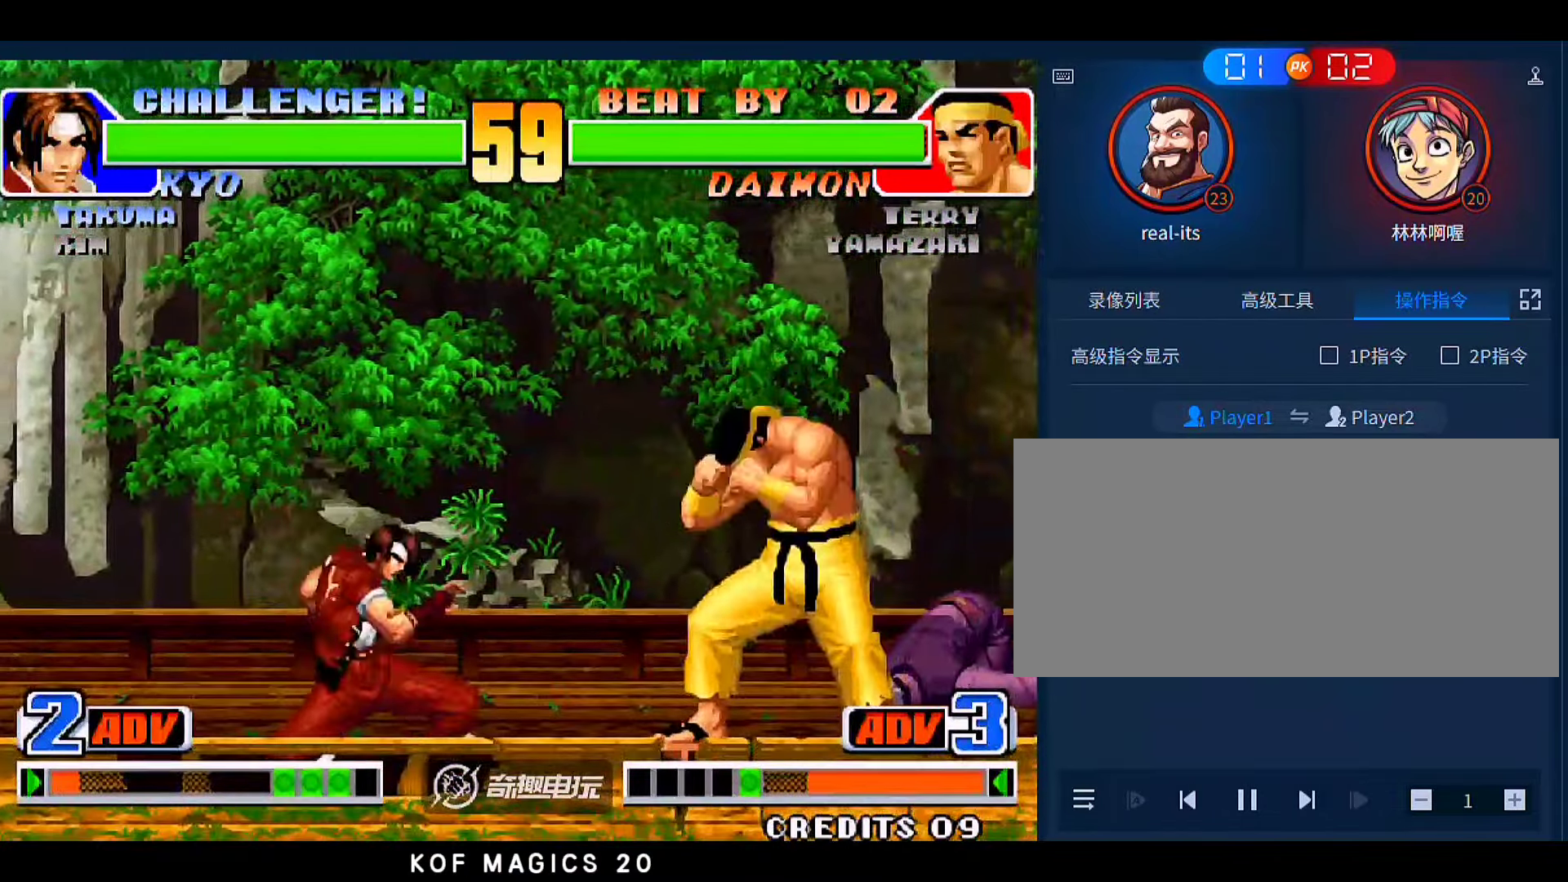
{"buttons": [], "left_stick": "right"}
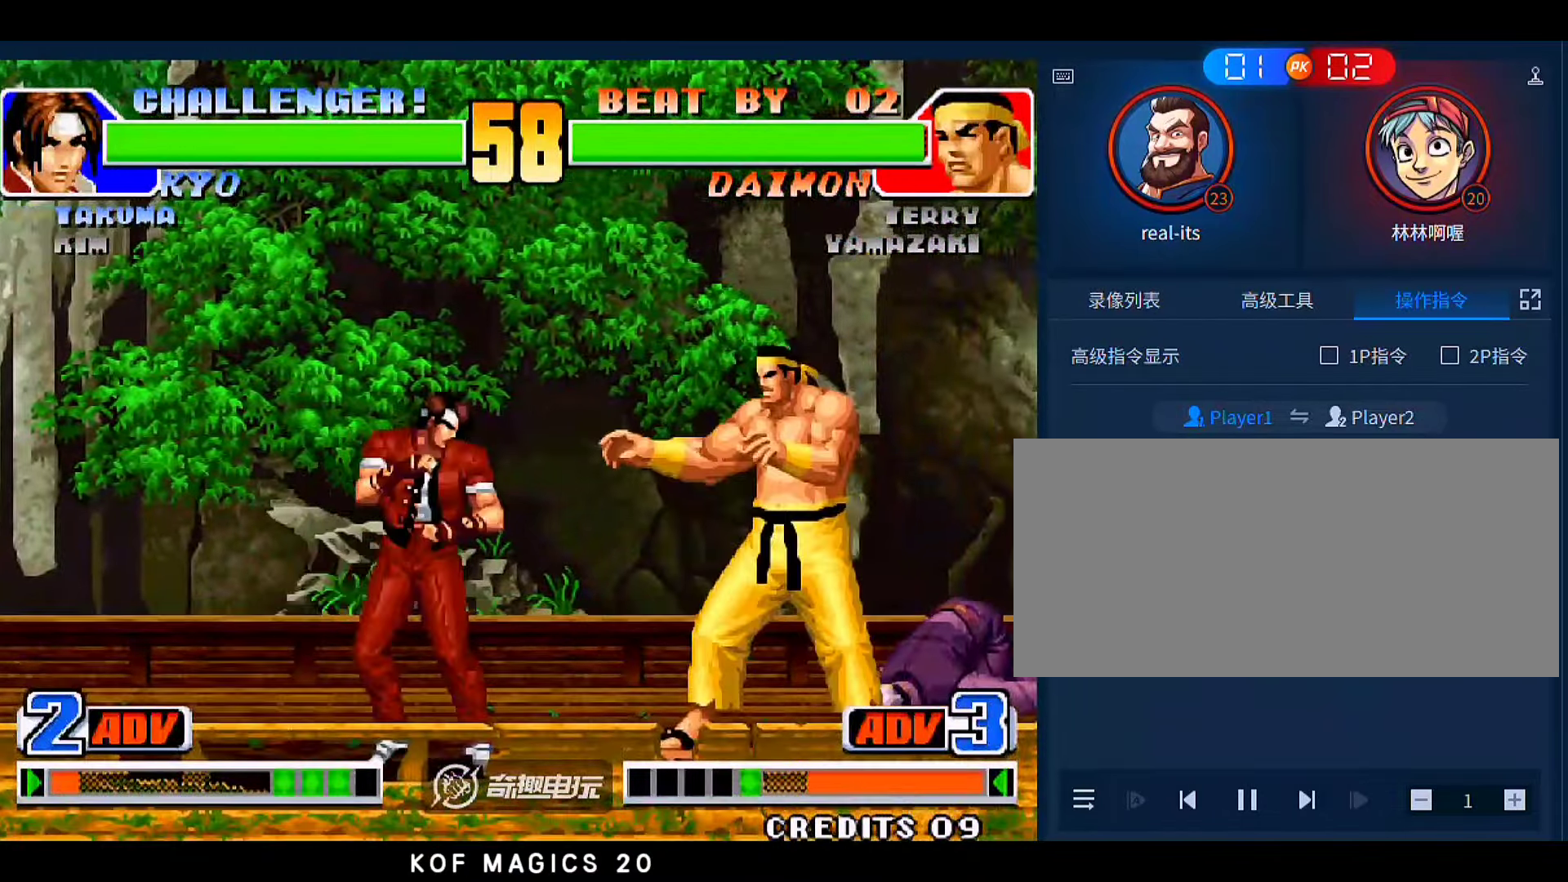
{"buttons": [], "left_stick": "center", "events": [[133, "C", "down"], [233, "C", "up"], [233, "left_stick", "left"], [333, "left_stick", "down"], [400, "left_stick", "center"]]}
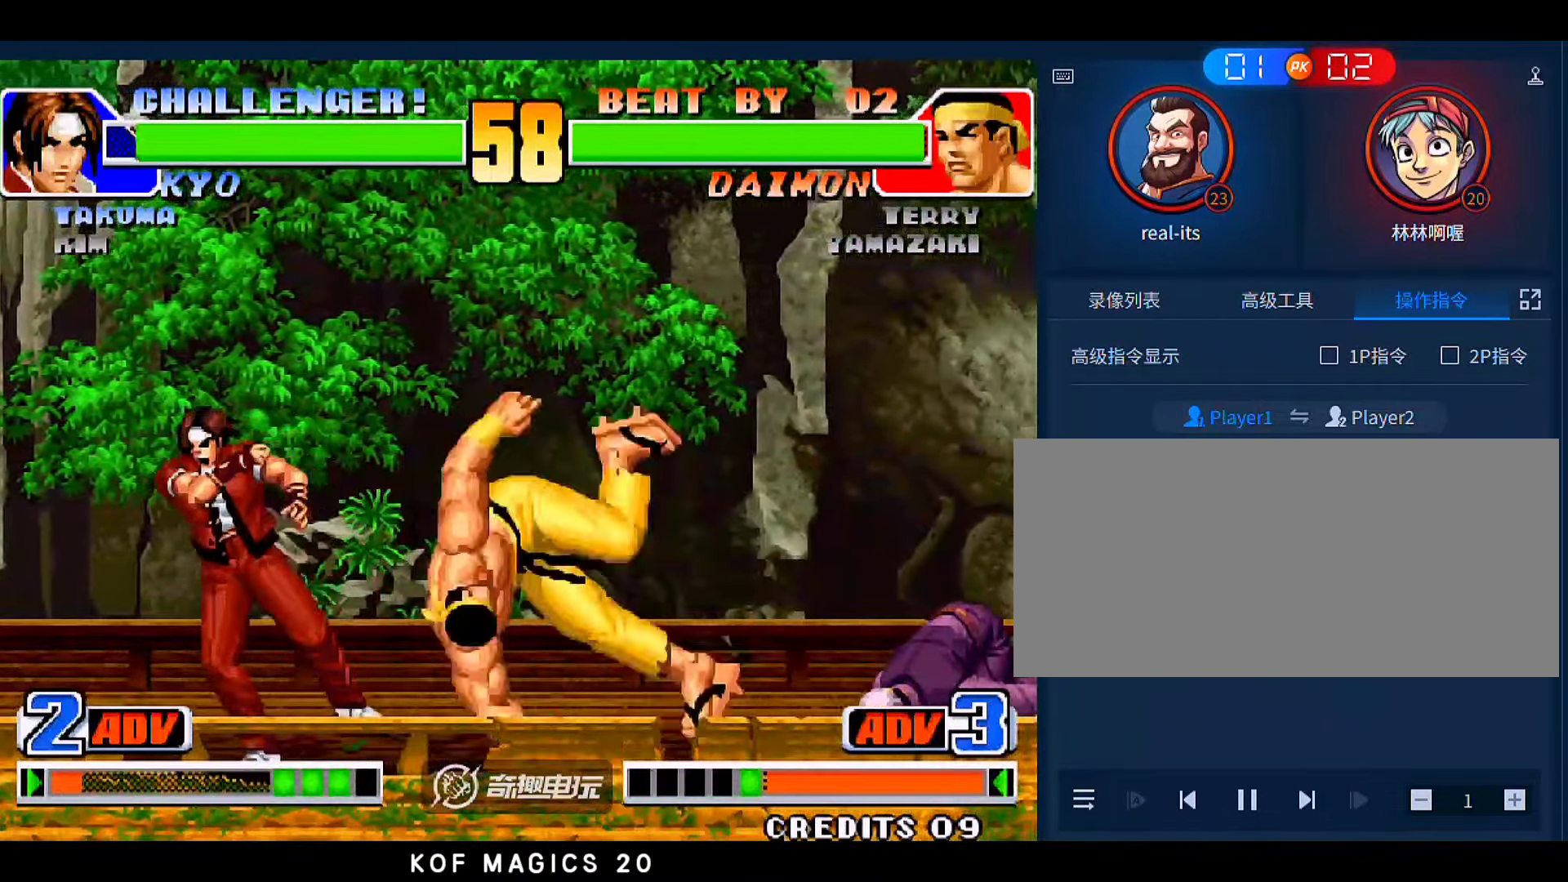
{"buttons": [], "left_stick": "left", "events": [[33, "left_stick", "right"], [166, "C", "down"], [200, "left_stick", "center"], [233, "C", "up"], [300, "left_stick", "left"], [366, "left_stick", "down"], [433, "B", "down"], [466, "left_stick", "left"], [500, "B", "up"]]}
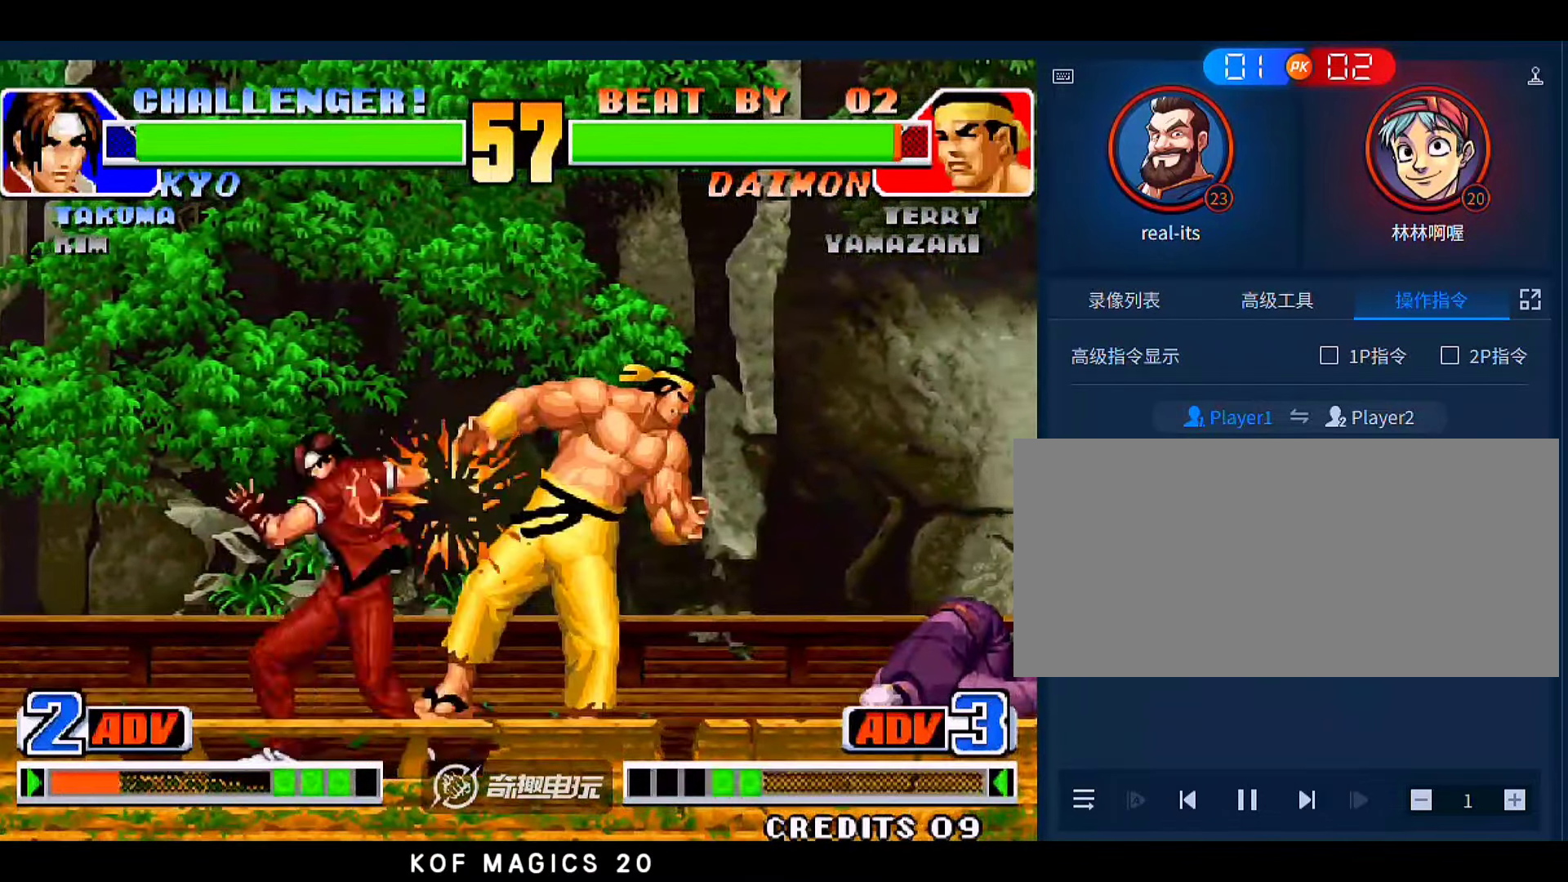
{"buttons": [], "left_stick": "down", "events": [[400, "left_stick", "center"], [500, "left_stick", "down"]]}
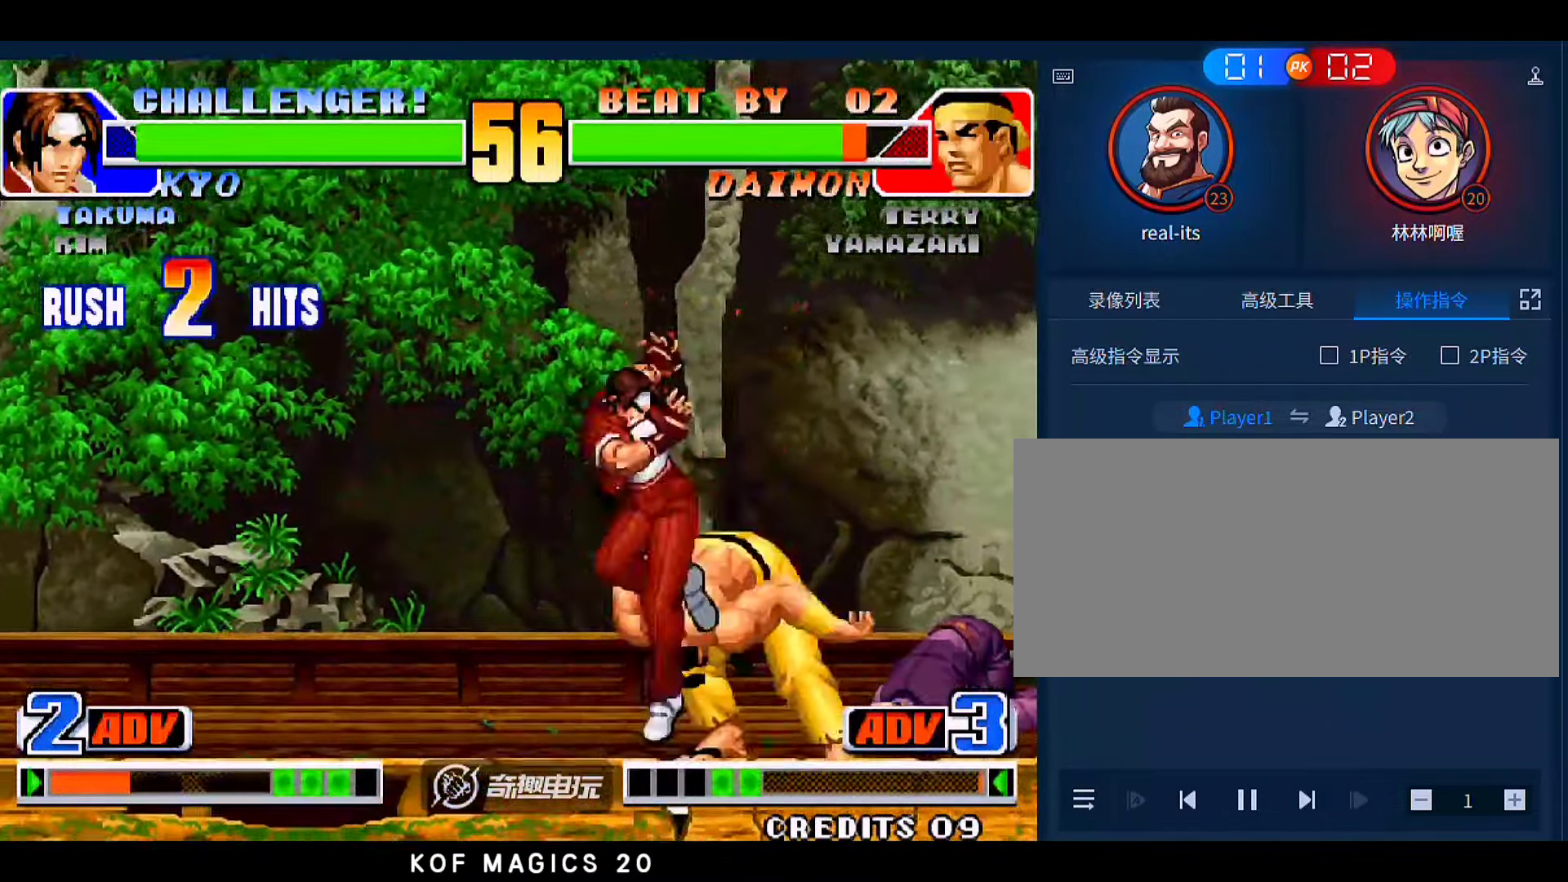
{"buttons": ["A"], "left_stick": "right", "events": [[100, "A", "down"], [133, "left_stick", "right"]]}
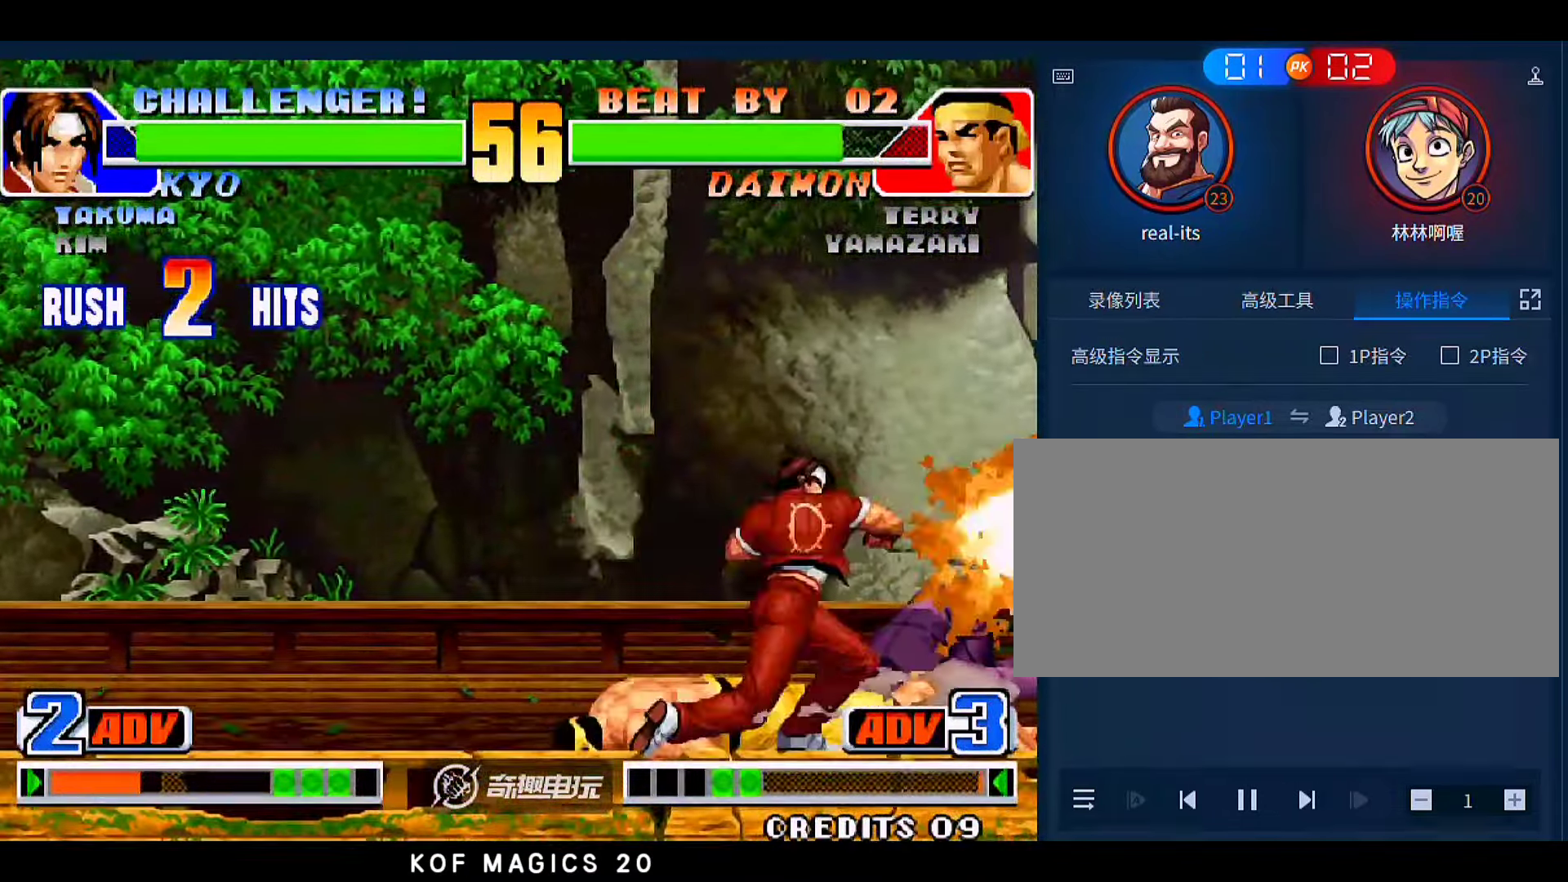
{"buttons": [], "left_stick": "right", "events": [[33, "A", "up"], [133, "left_stick", "center"], [300, "left_stick", "down"], [400, "left_stick", "right"]]}
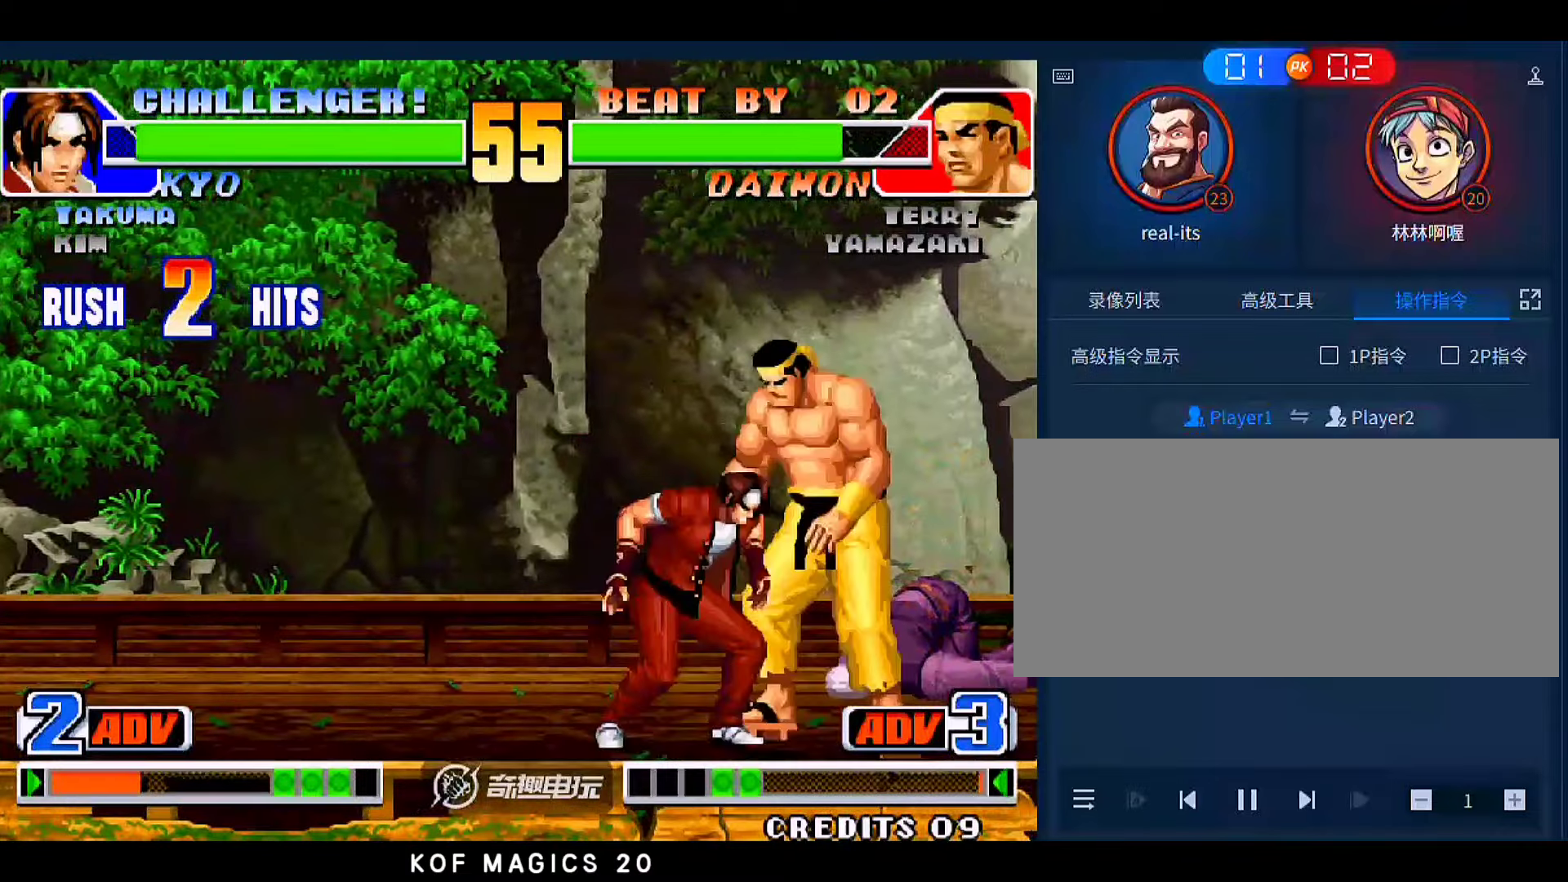
{"buttons": [], "left_stick": "down-right", "events": [[66, "C", "down"], [66, "left_stick", "down-right"], [366, "C", "up"]]}